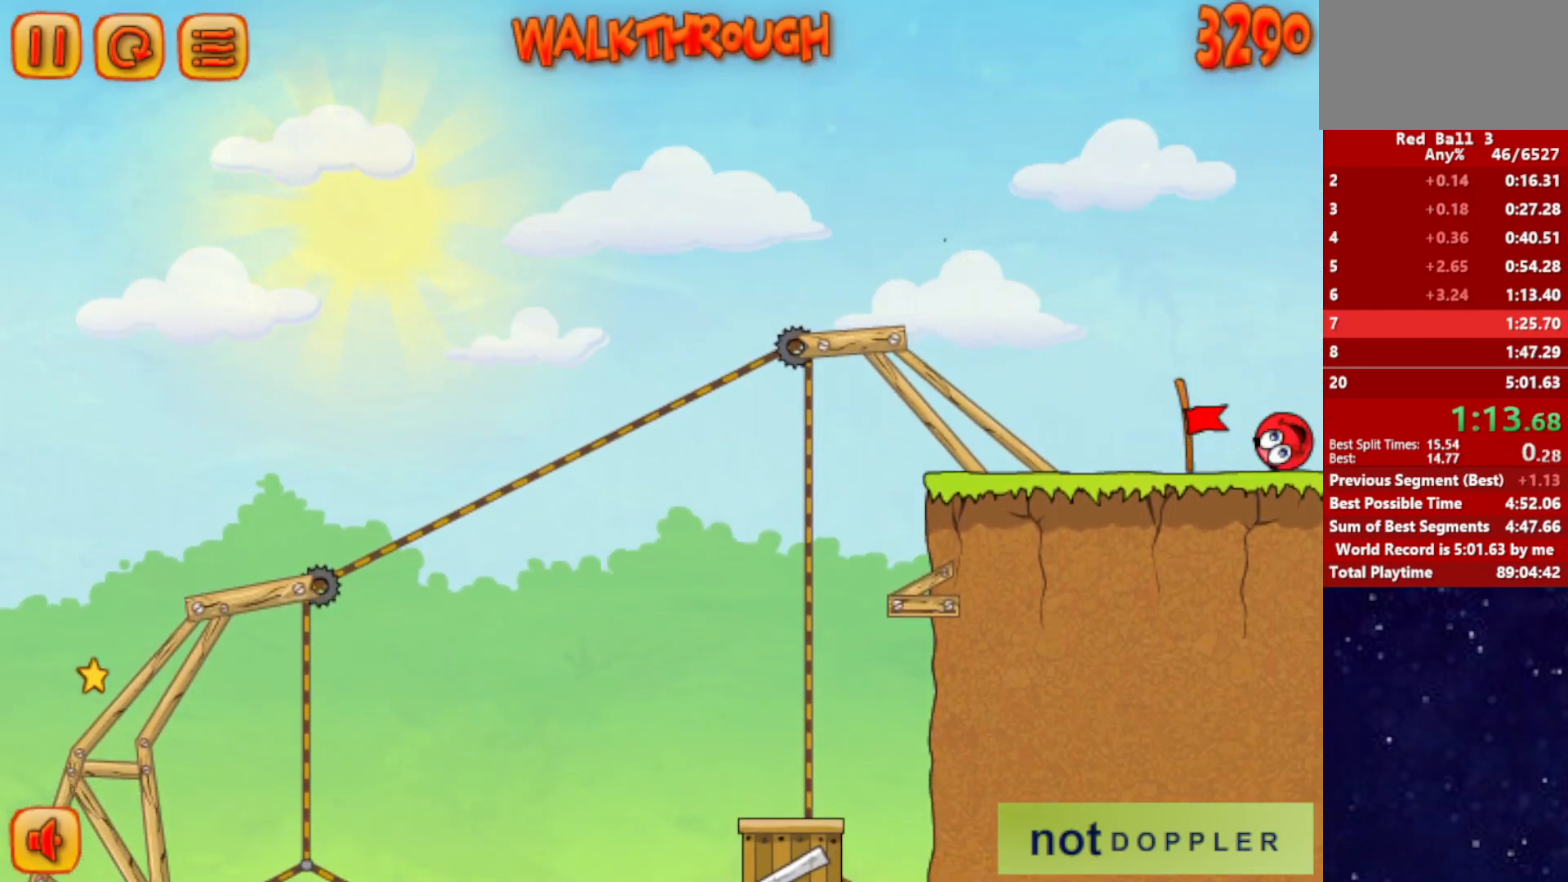
Gameplay with keyboard; each line is a JSON object with the keys held at the frame after it. "events" lists presses ("down") and releases ("up") of "down", "left", "p", "r", "right" and "up" between this image and that frame as [ms after this image, input, new state], when the widget could be followed in between. No other keys are recorded. Mouse input is not recorded.
{"keys": ["right"], "events": [[100, "right", "up"], [200, "right", "down"]]}
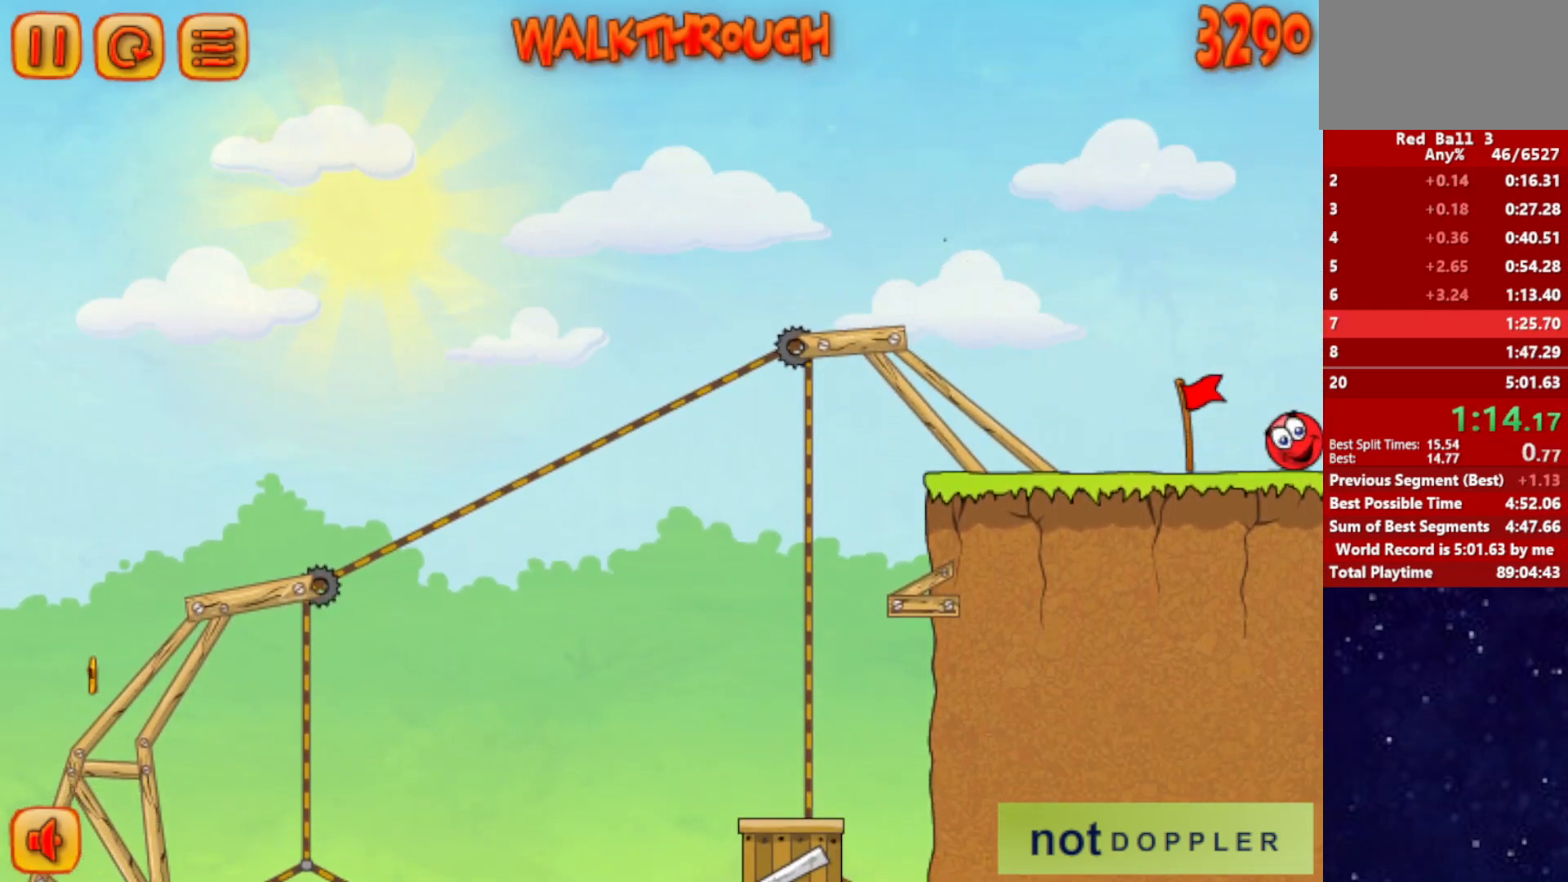
{"keys": ["right"], "events": []}
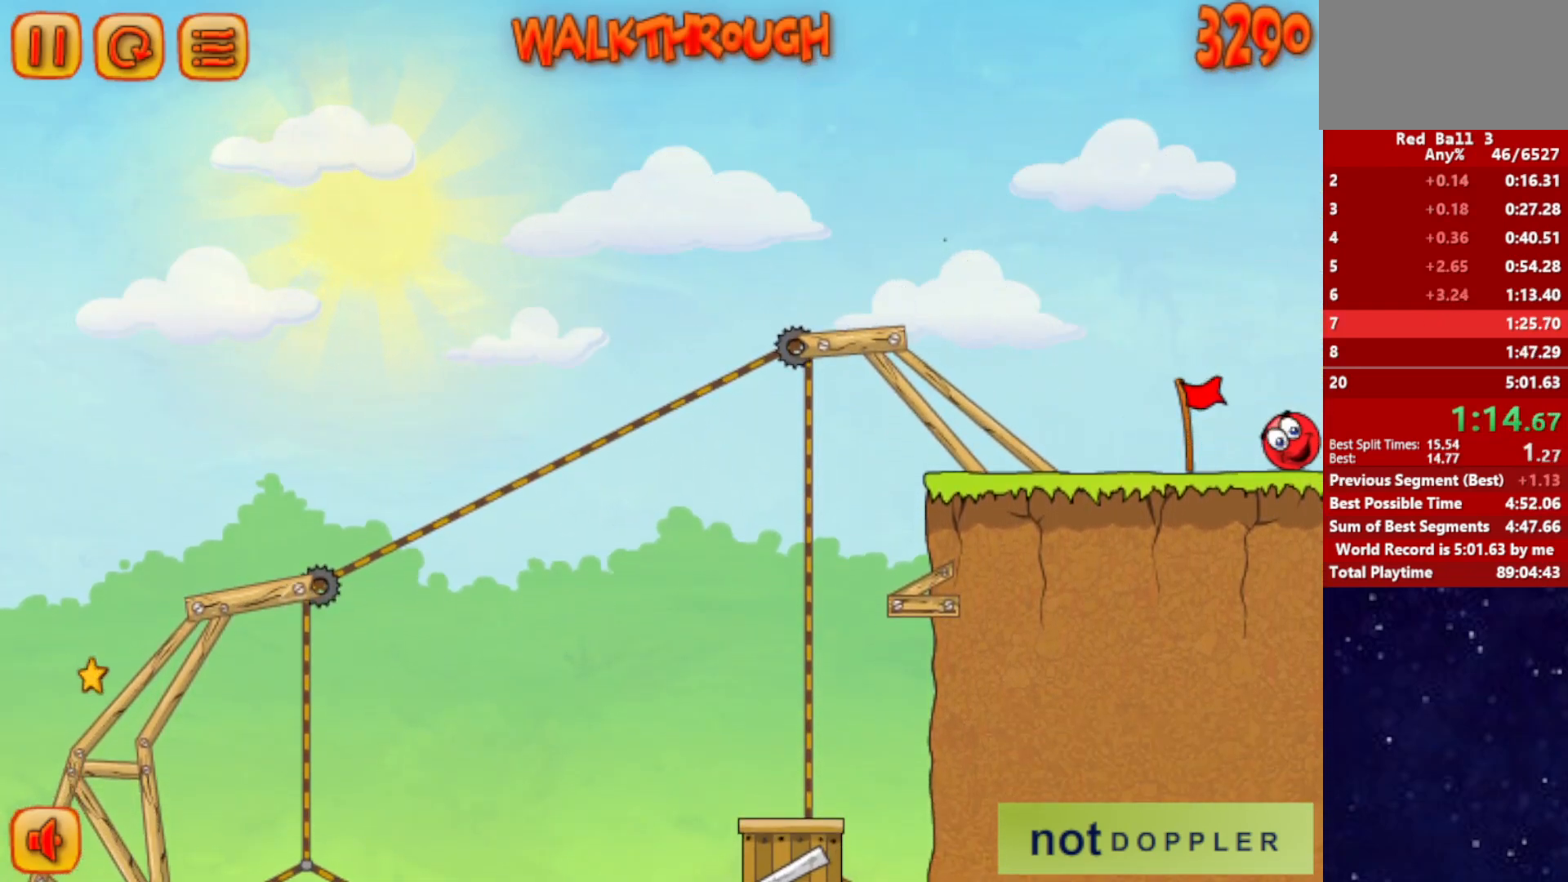
{"keys": ["right"], "events": []}
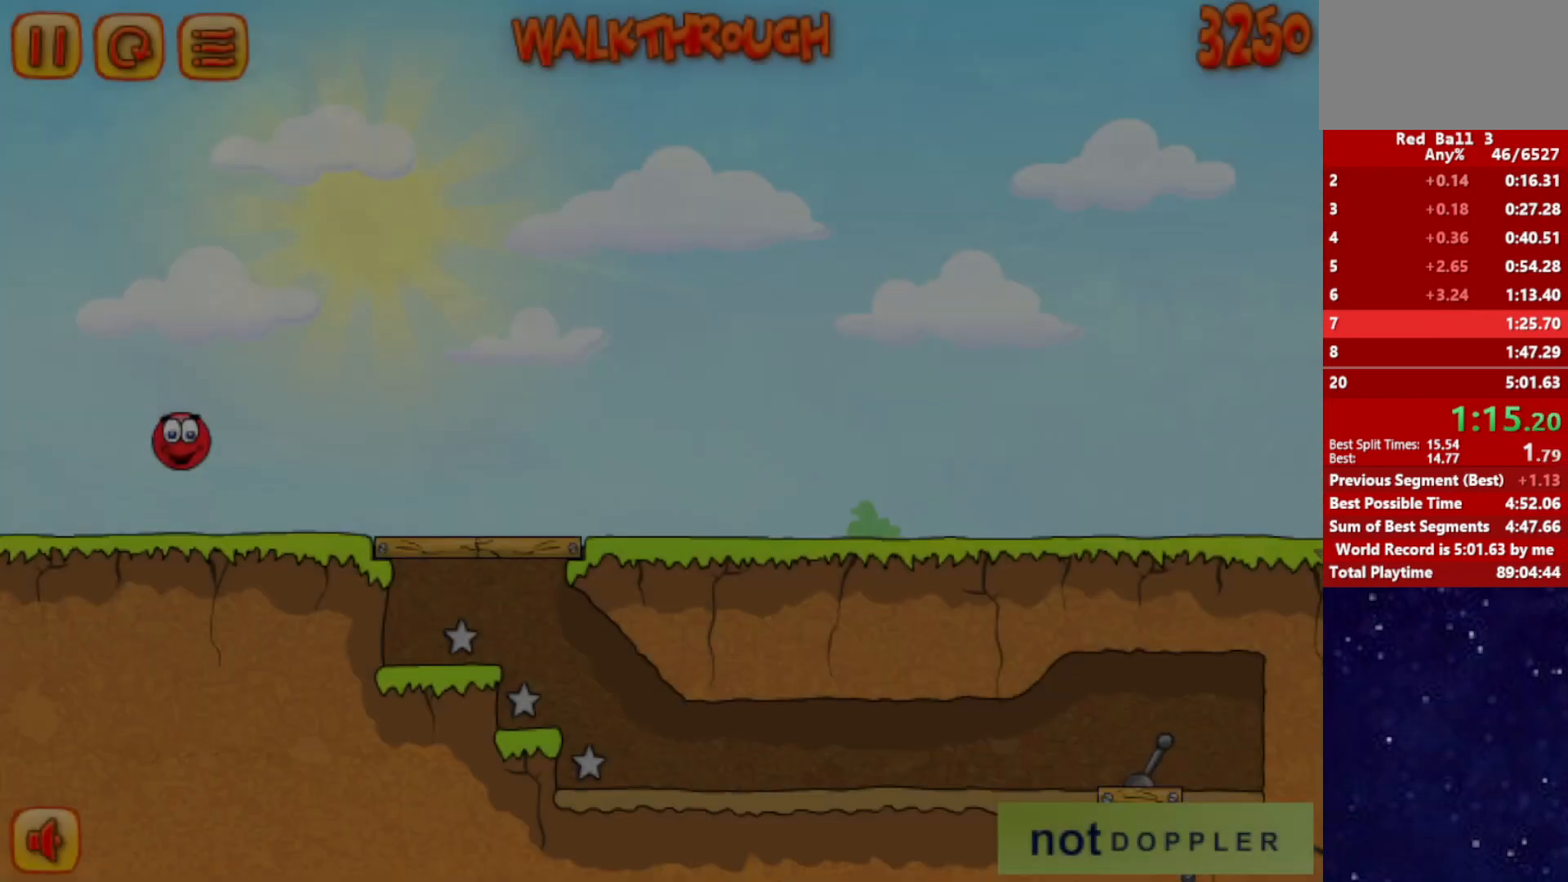
{"keys": ["right"], "events": []}
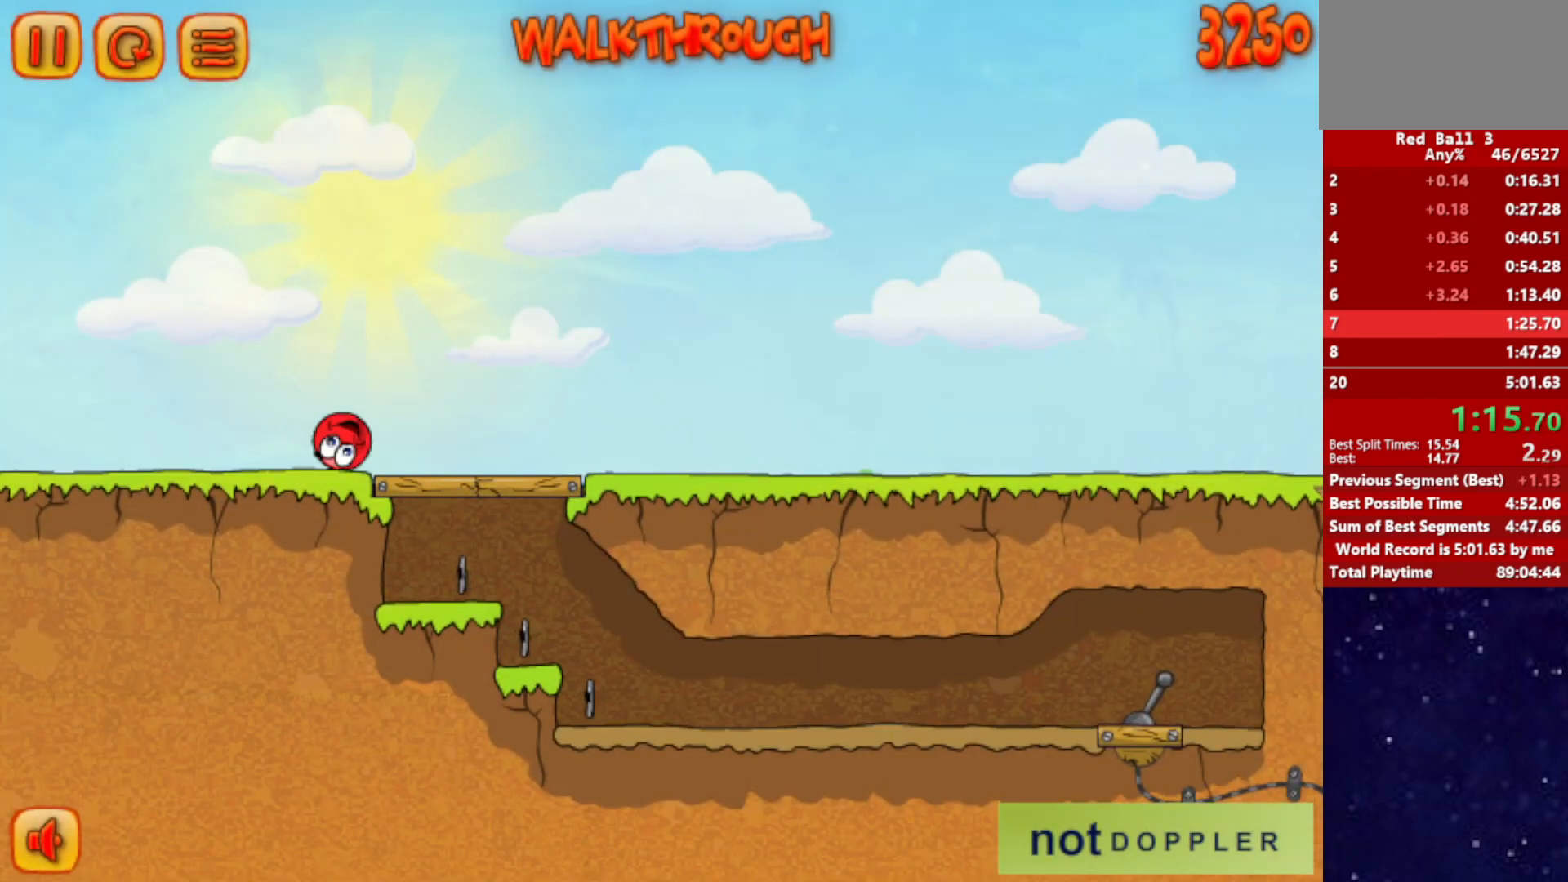
{"keys": ["right"], "events": []}
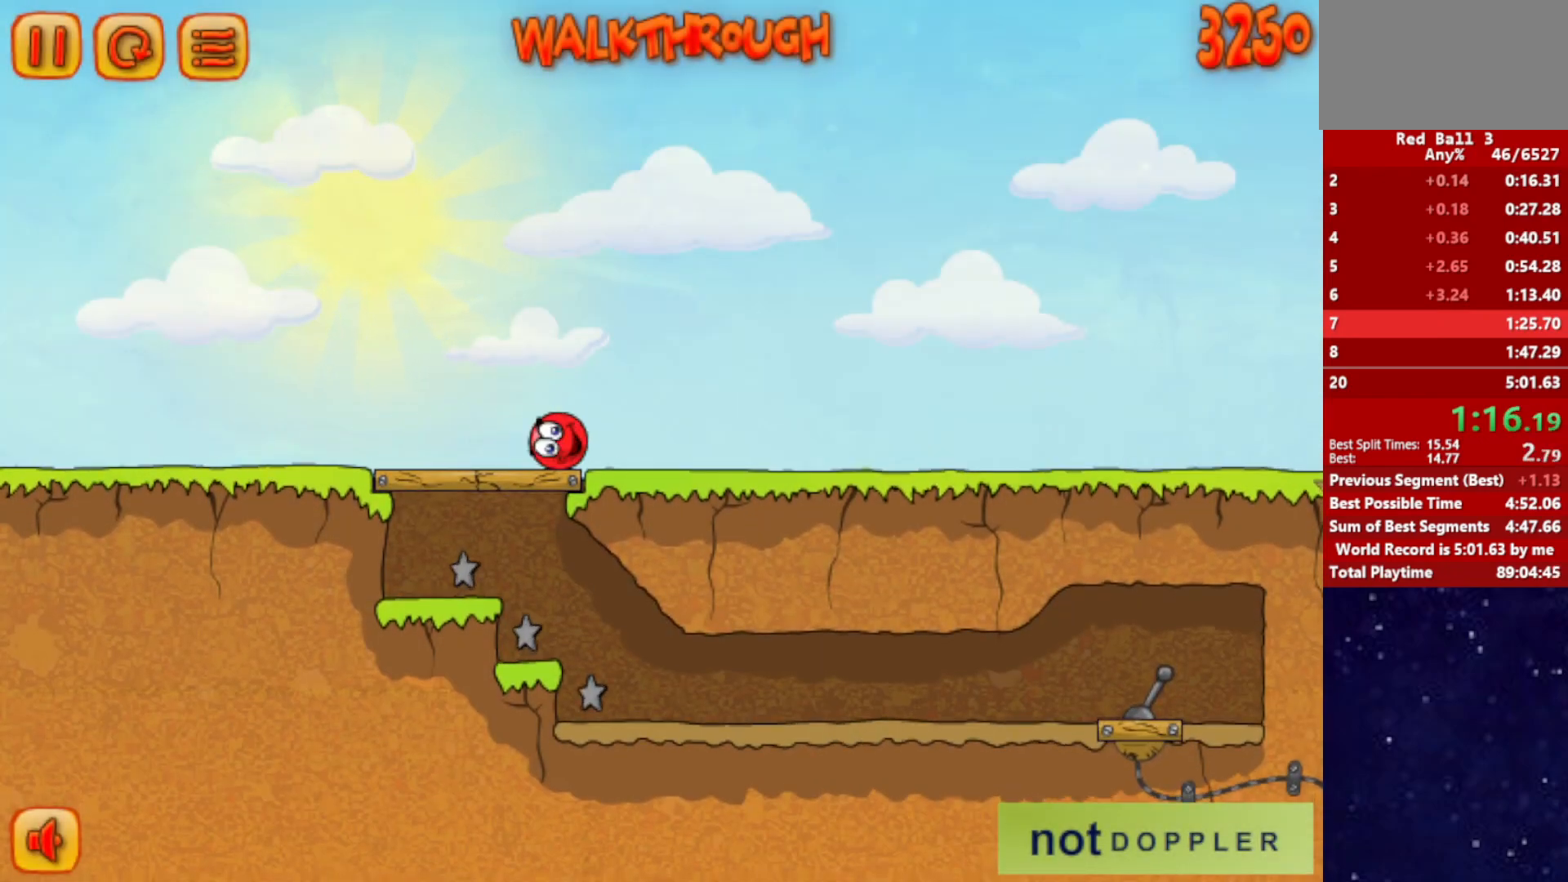
{"keys": ["right"], "events": []}
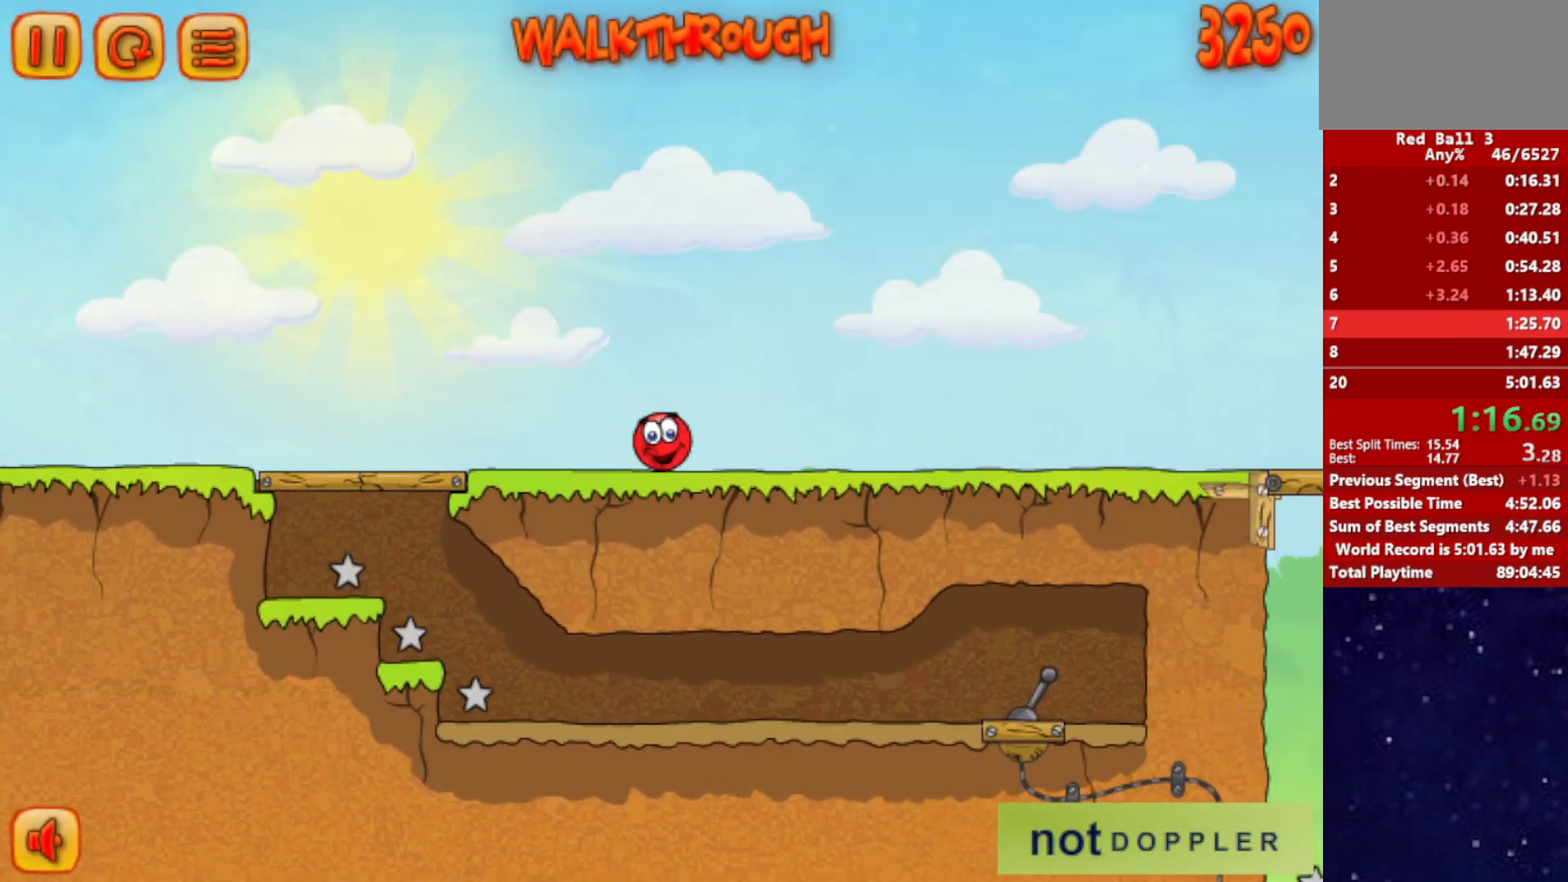
{"keys": ["right"], "events": [[217, "up", "down"], [284, "up", "up"]]}
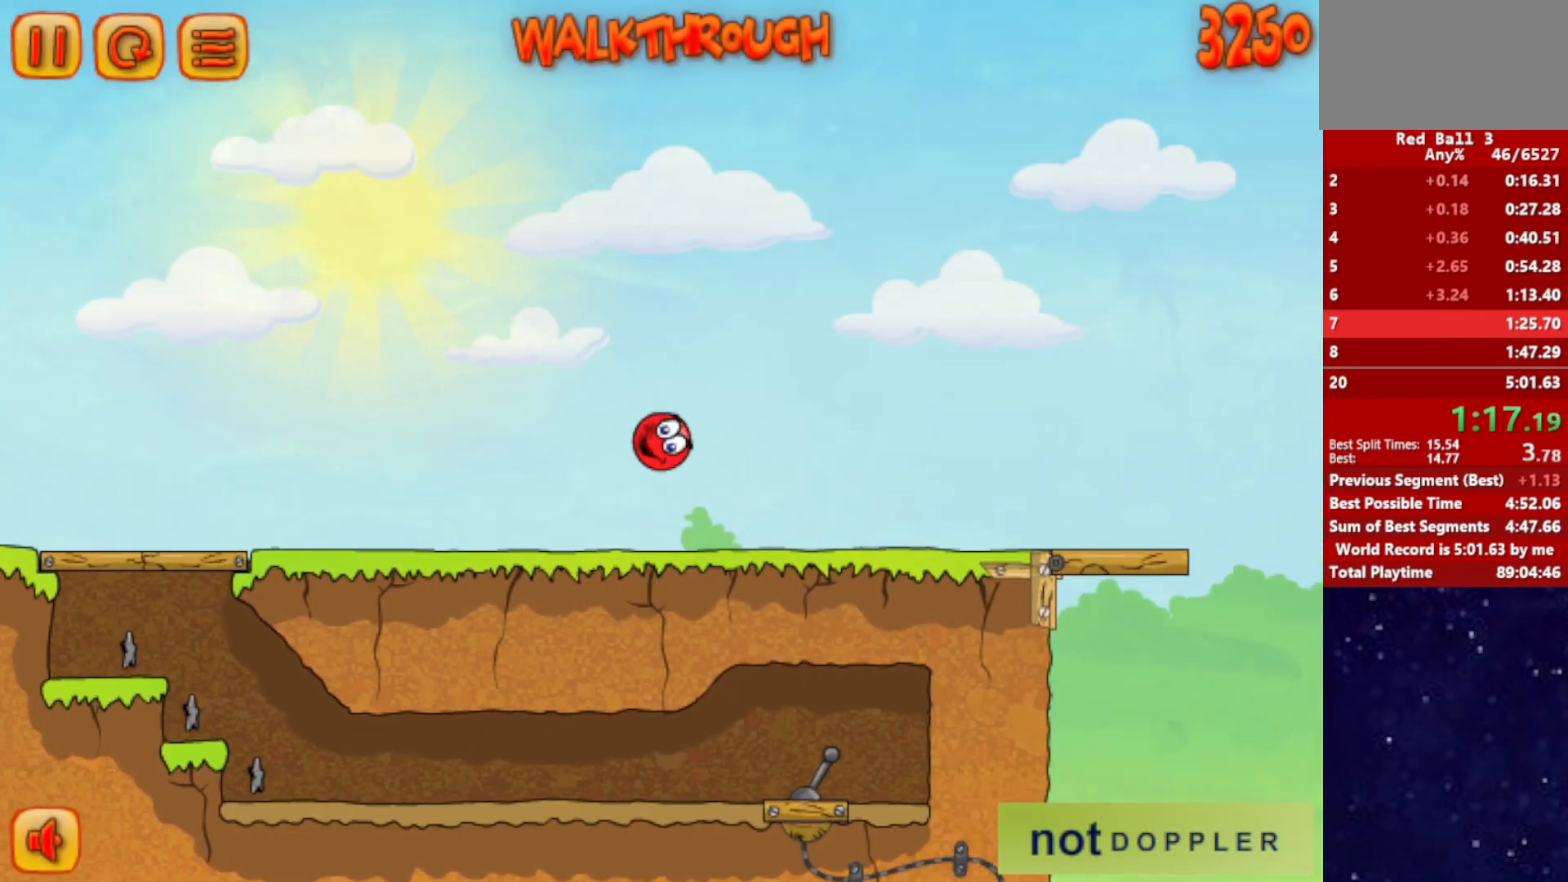
{"keys": ["right"], "events": []}
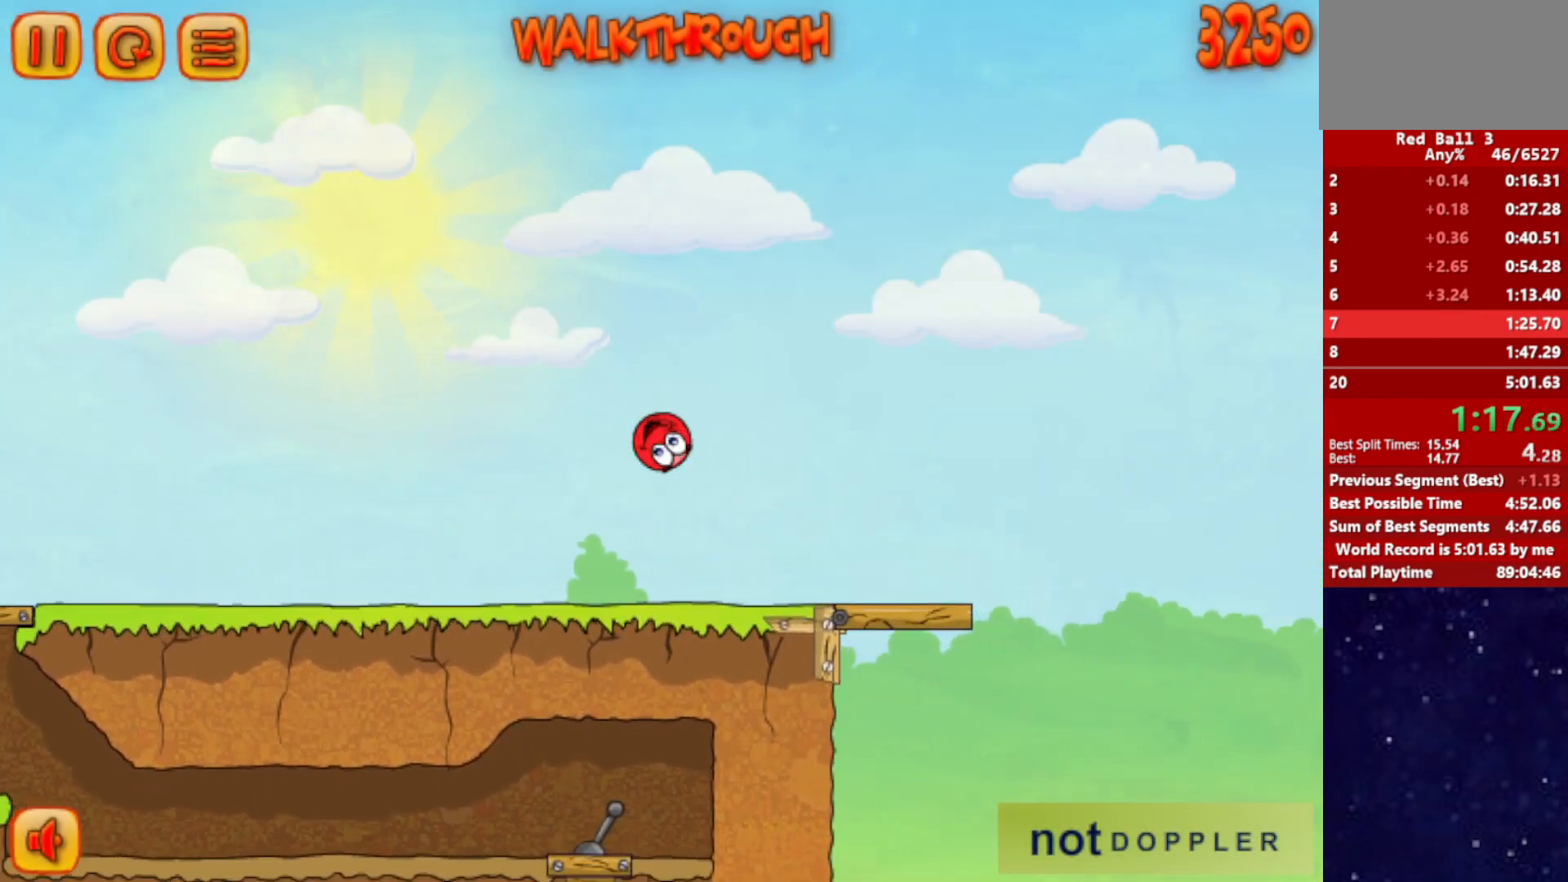
{"keys": ["right"], "events": []}
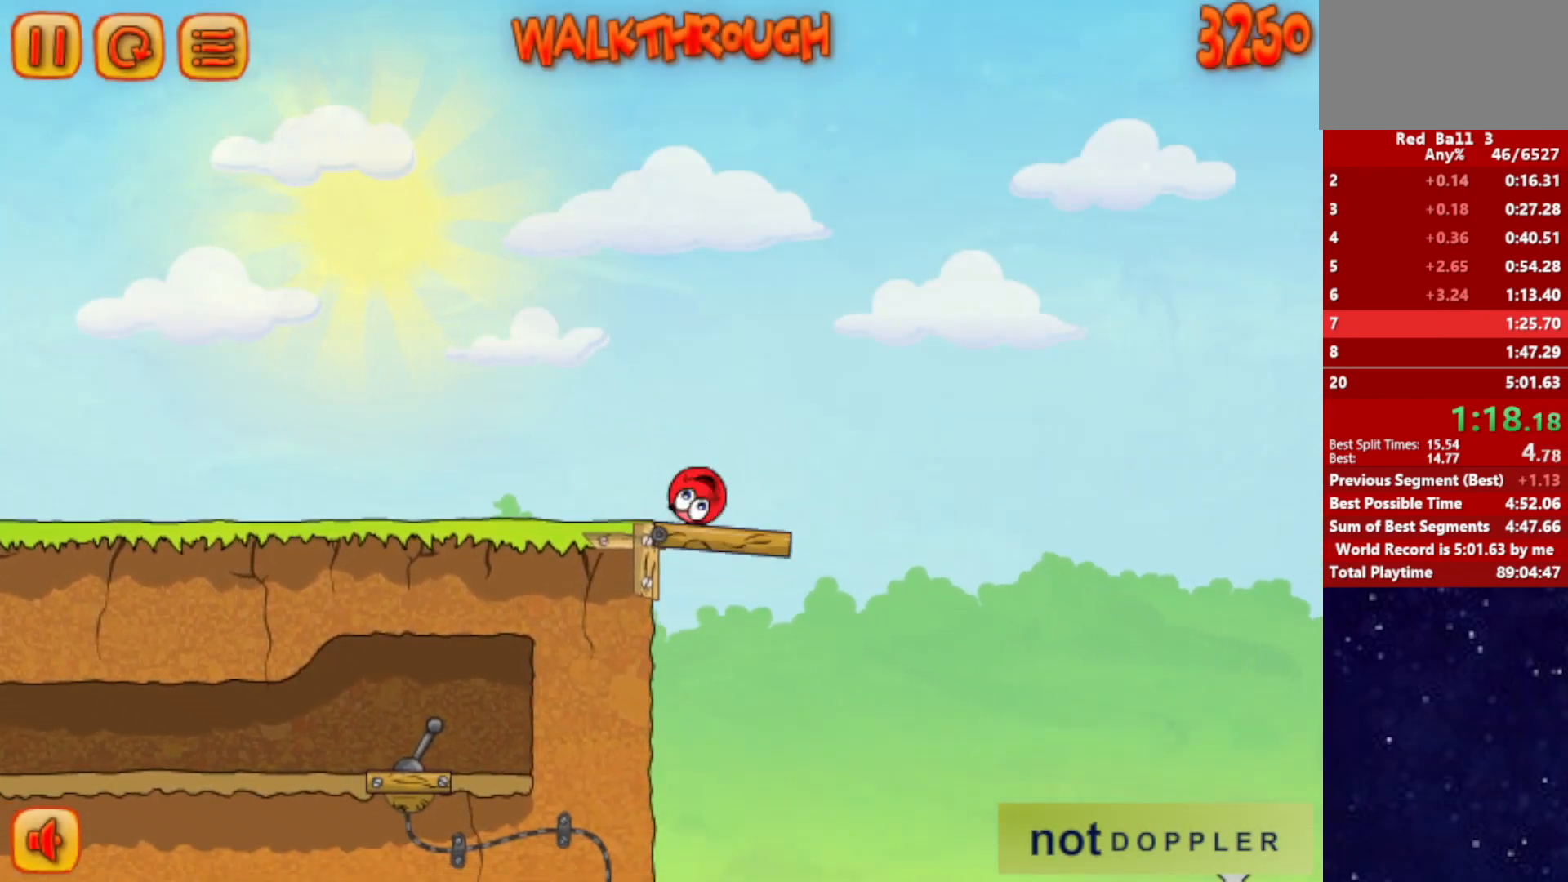
{"keys": ["right", "up"], "events": [[234, "up", "down"]]}
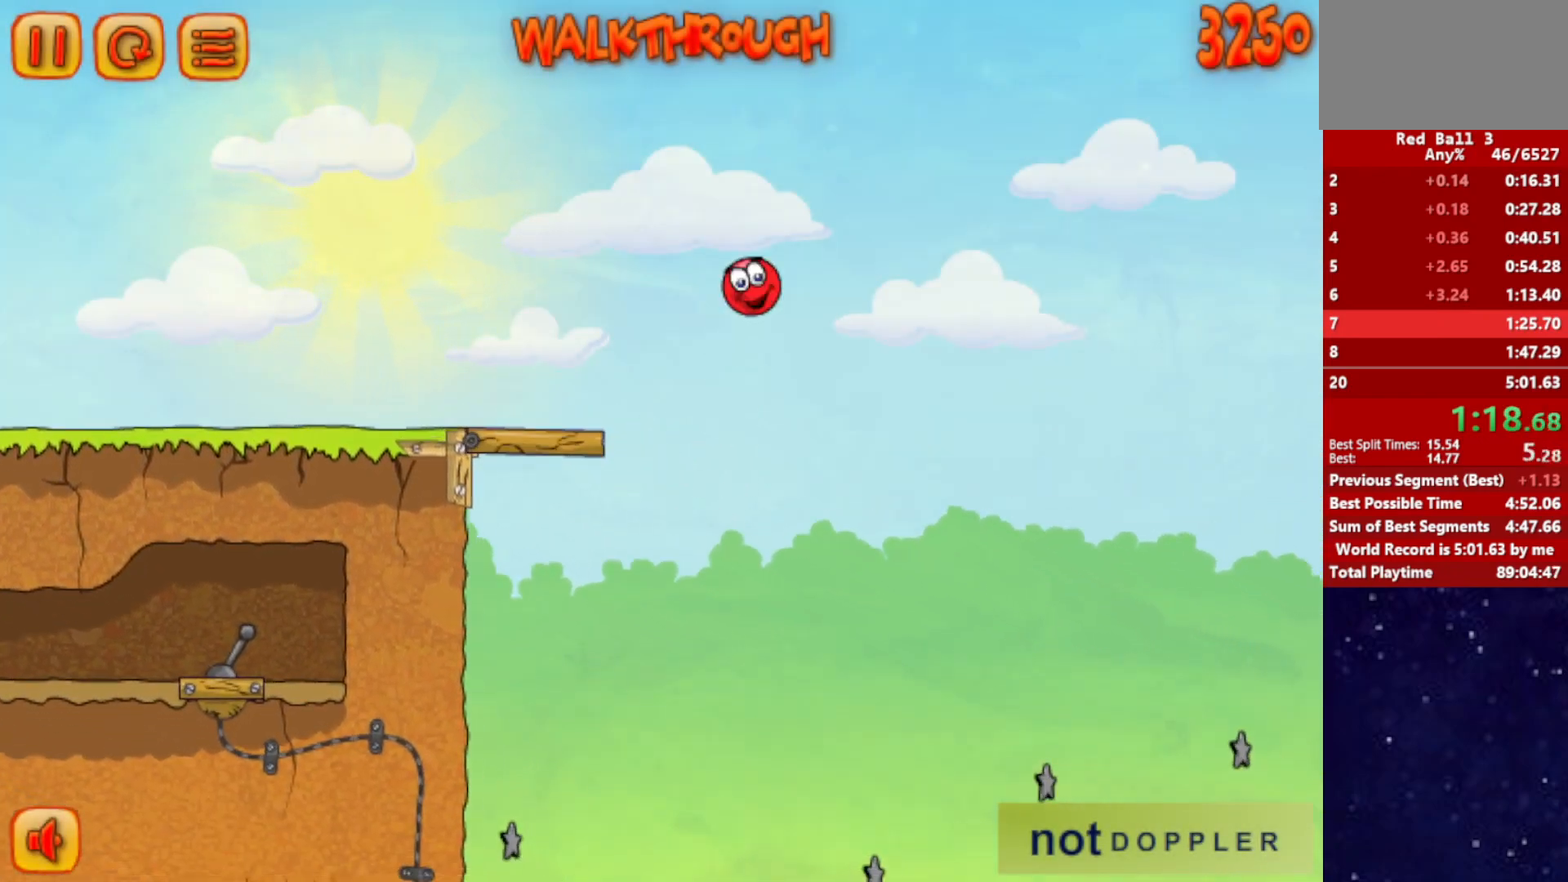
{"keys": ["right"], "events": [[450, "up", "up"]]}
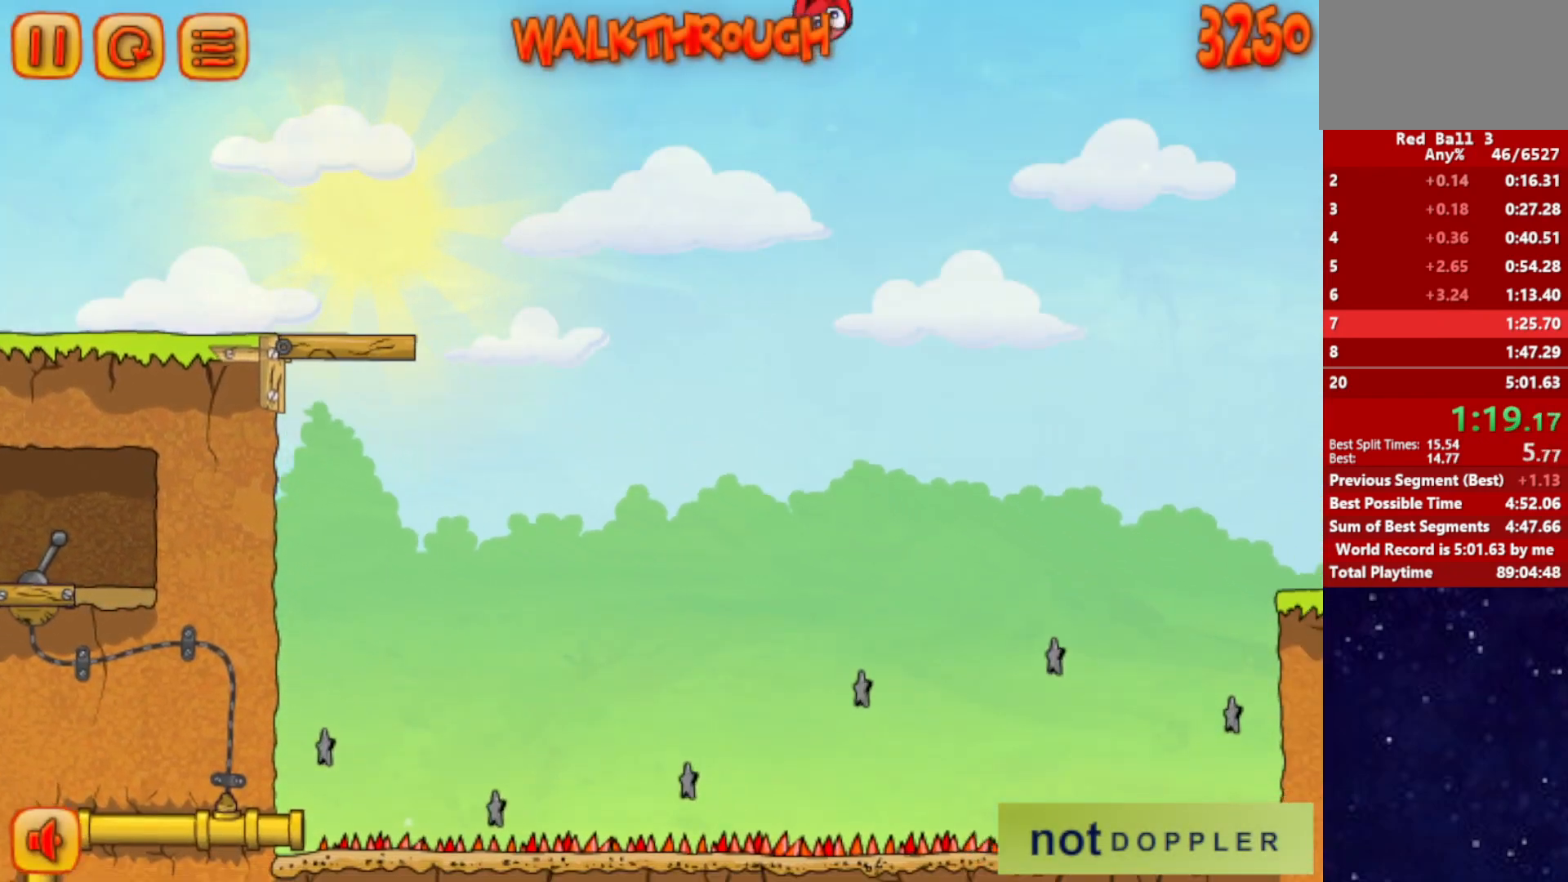
{"keys": ["right"], "events": []}
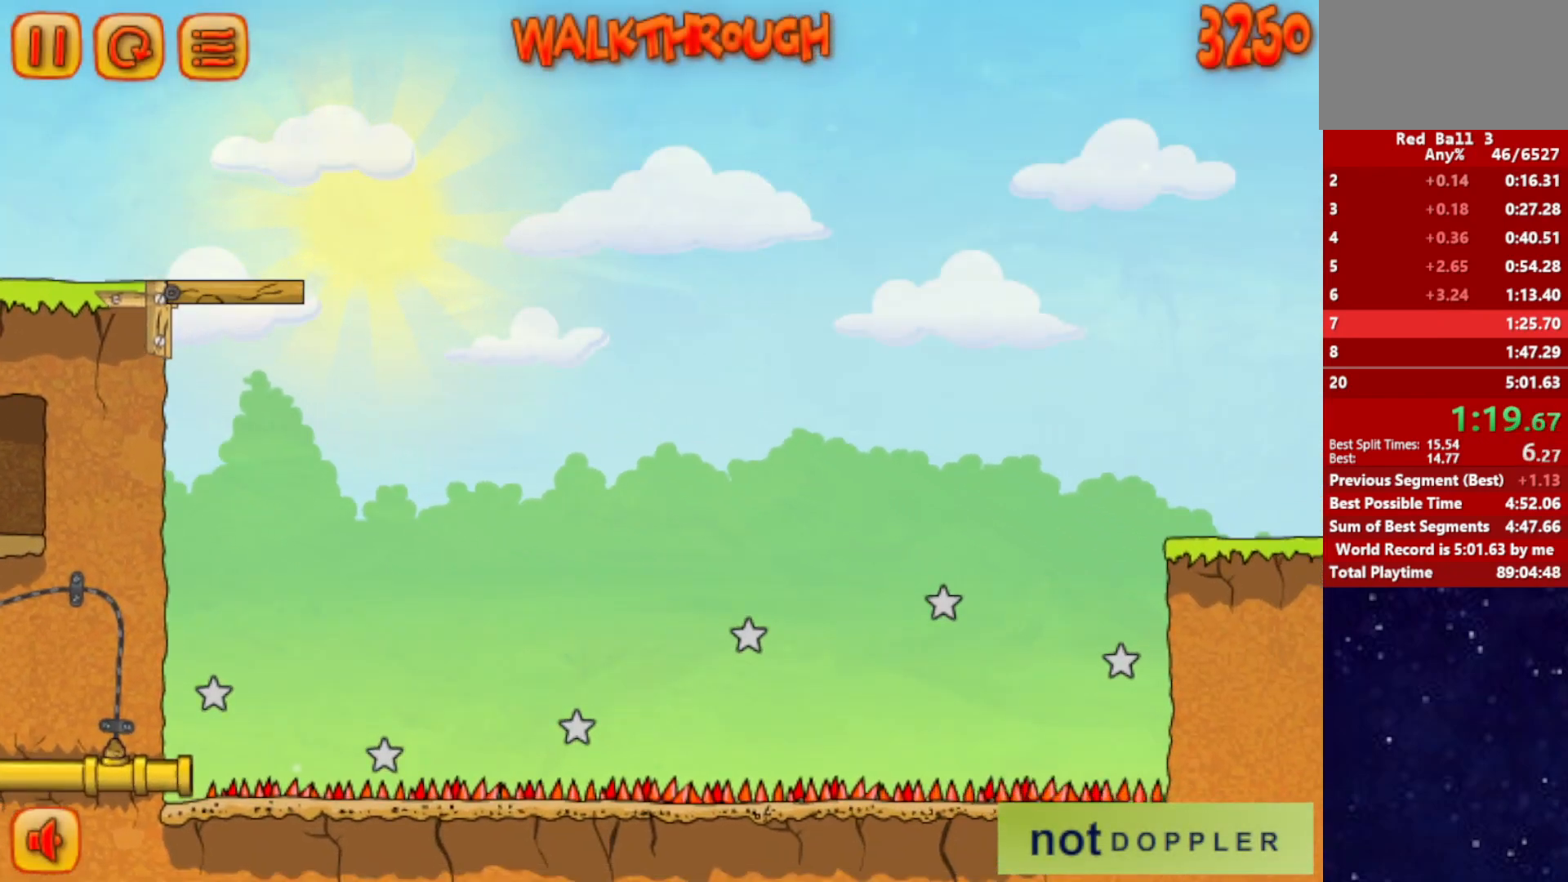
{"keys": ["right"], "events": []}
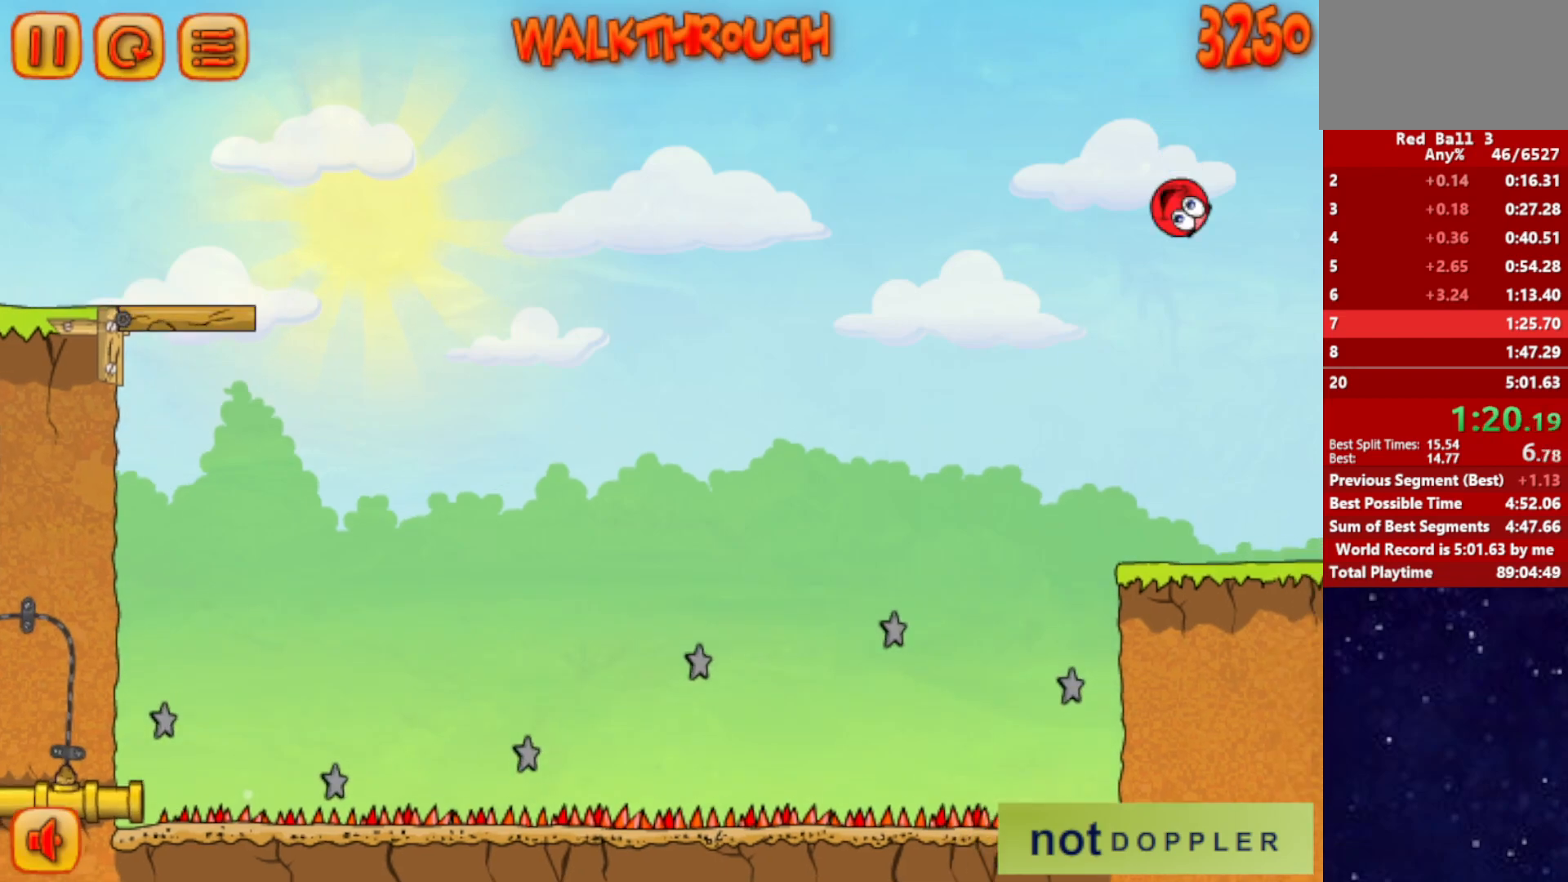
{"keys": ["right", "up"], "events": [[284, "up", "down"]]}
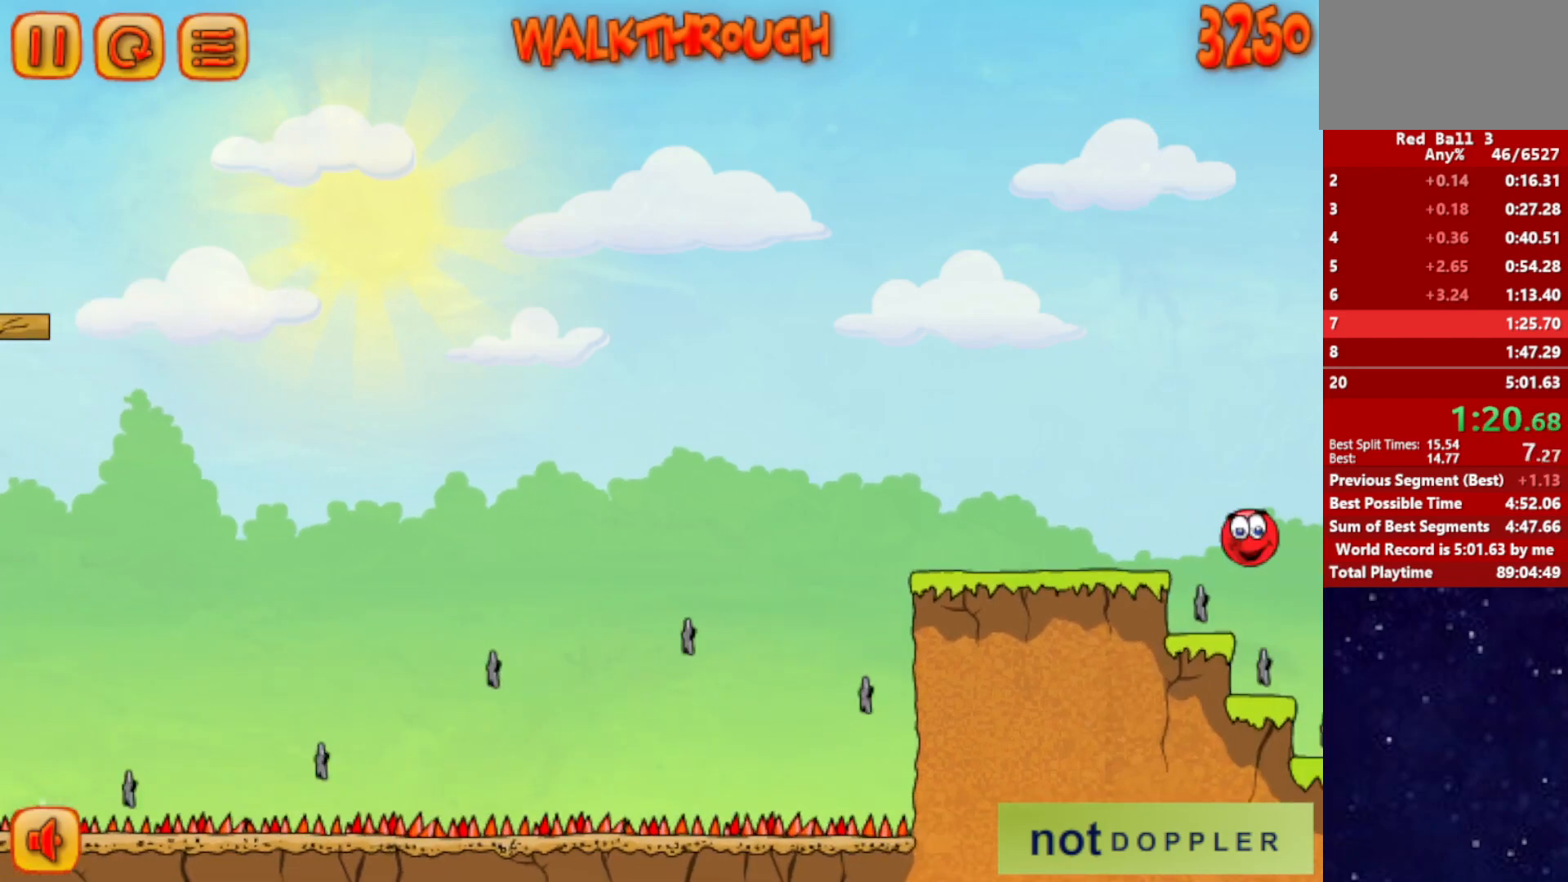
{"keys": ["right", "up"], "events": []}
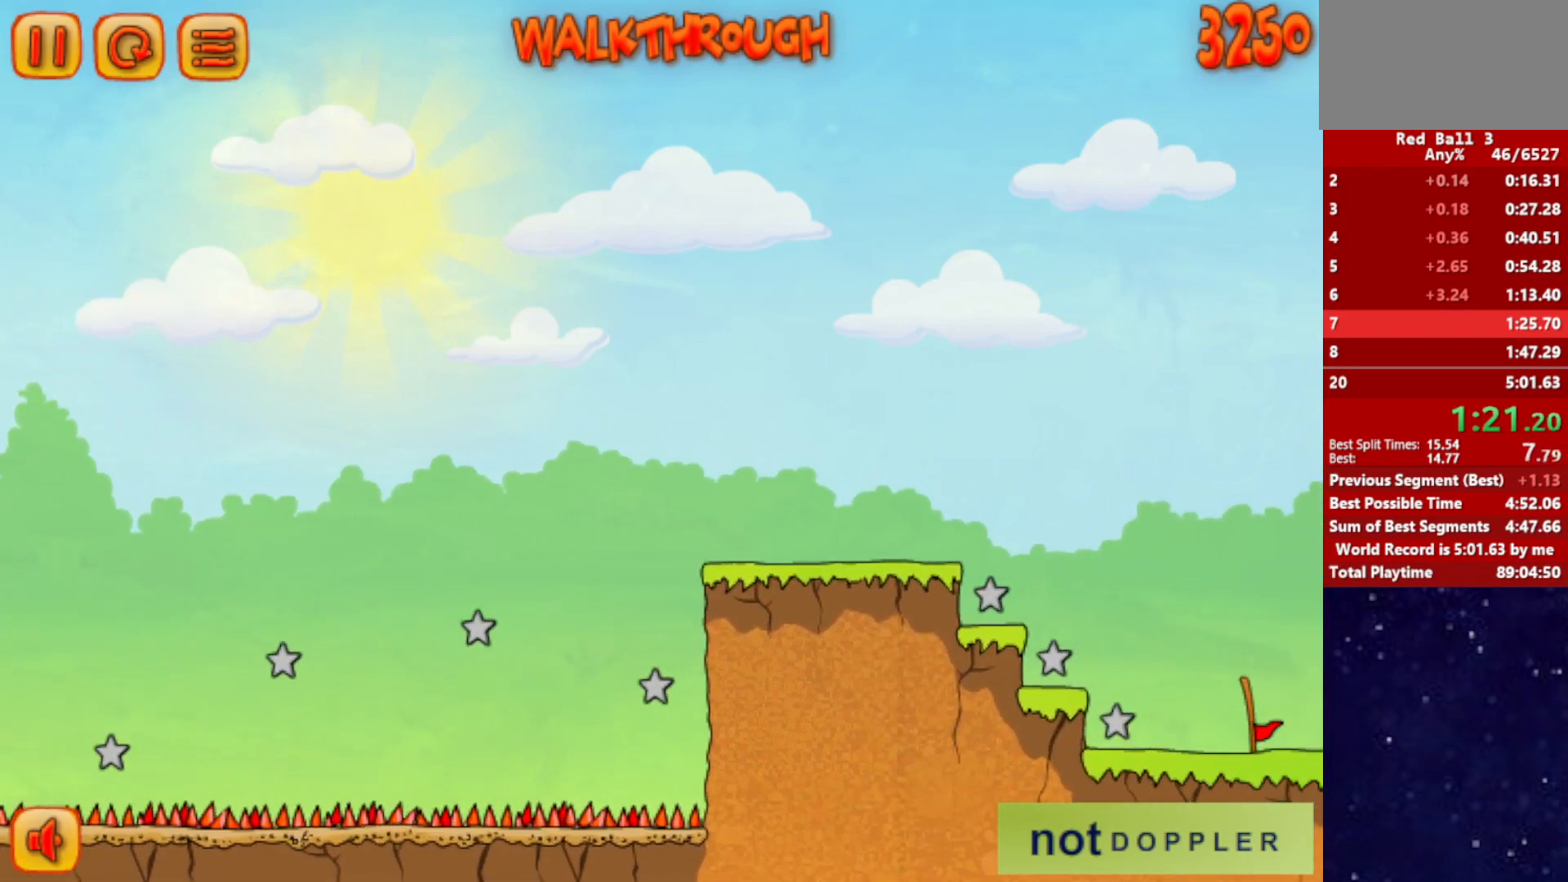
{"keys": ["right", "up"], "events": [[334, "p", "down"], [400, "p", "up"]]}
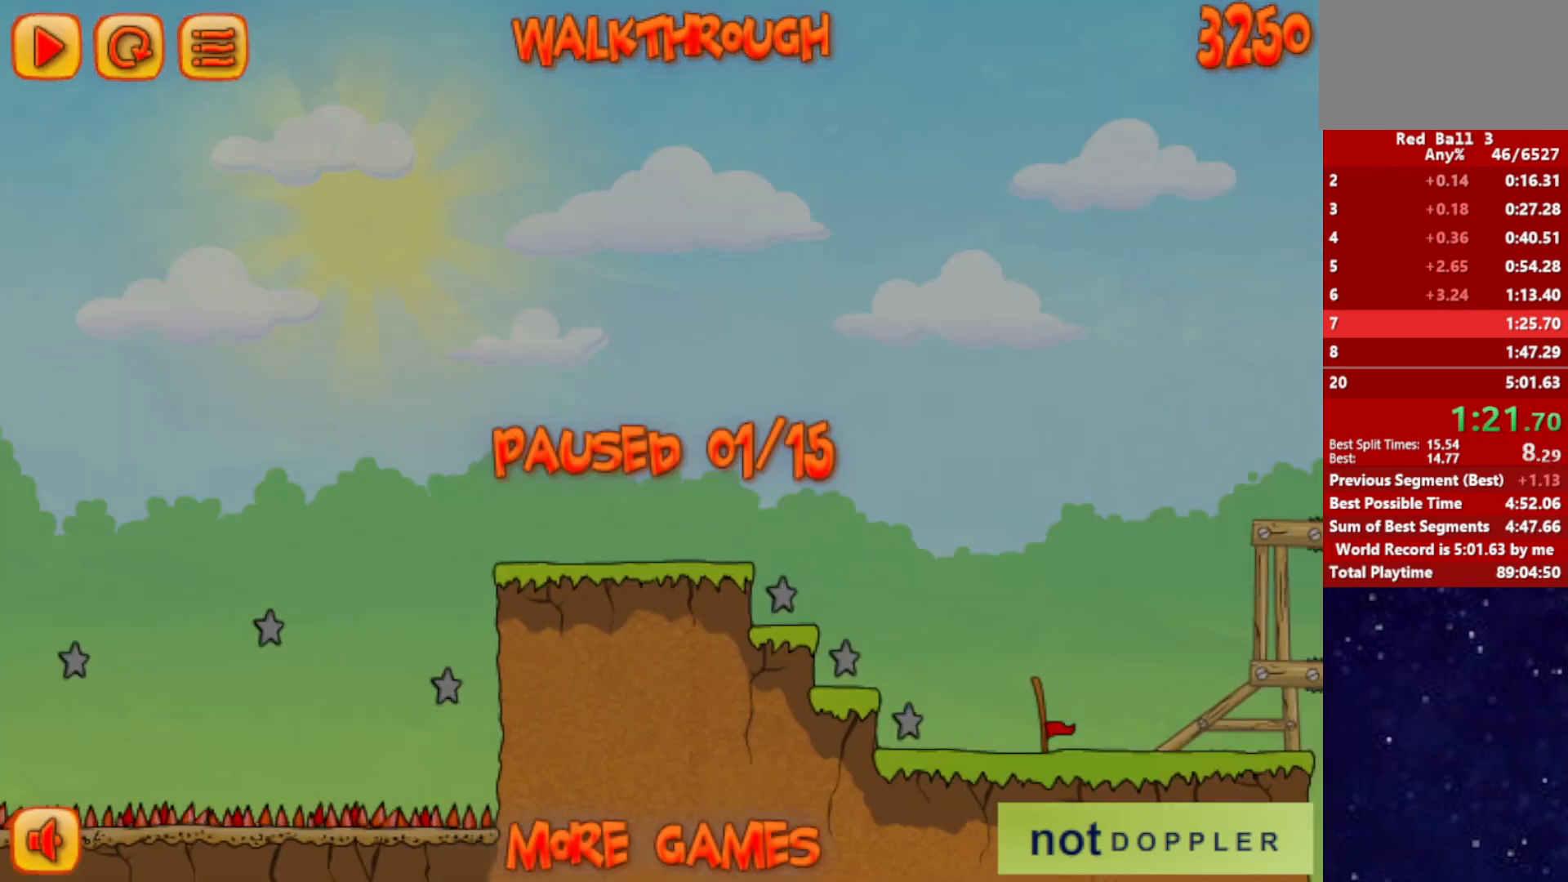
{"keys": ["right"], "events": [[400, "up", "up"], [434, "p", "down"], [484, "p", "up"]]}
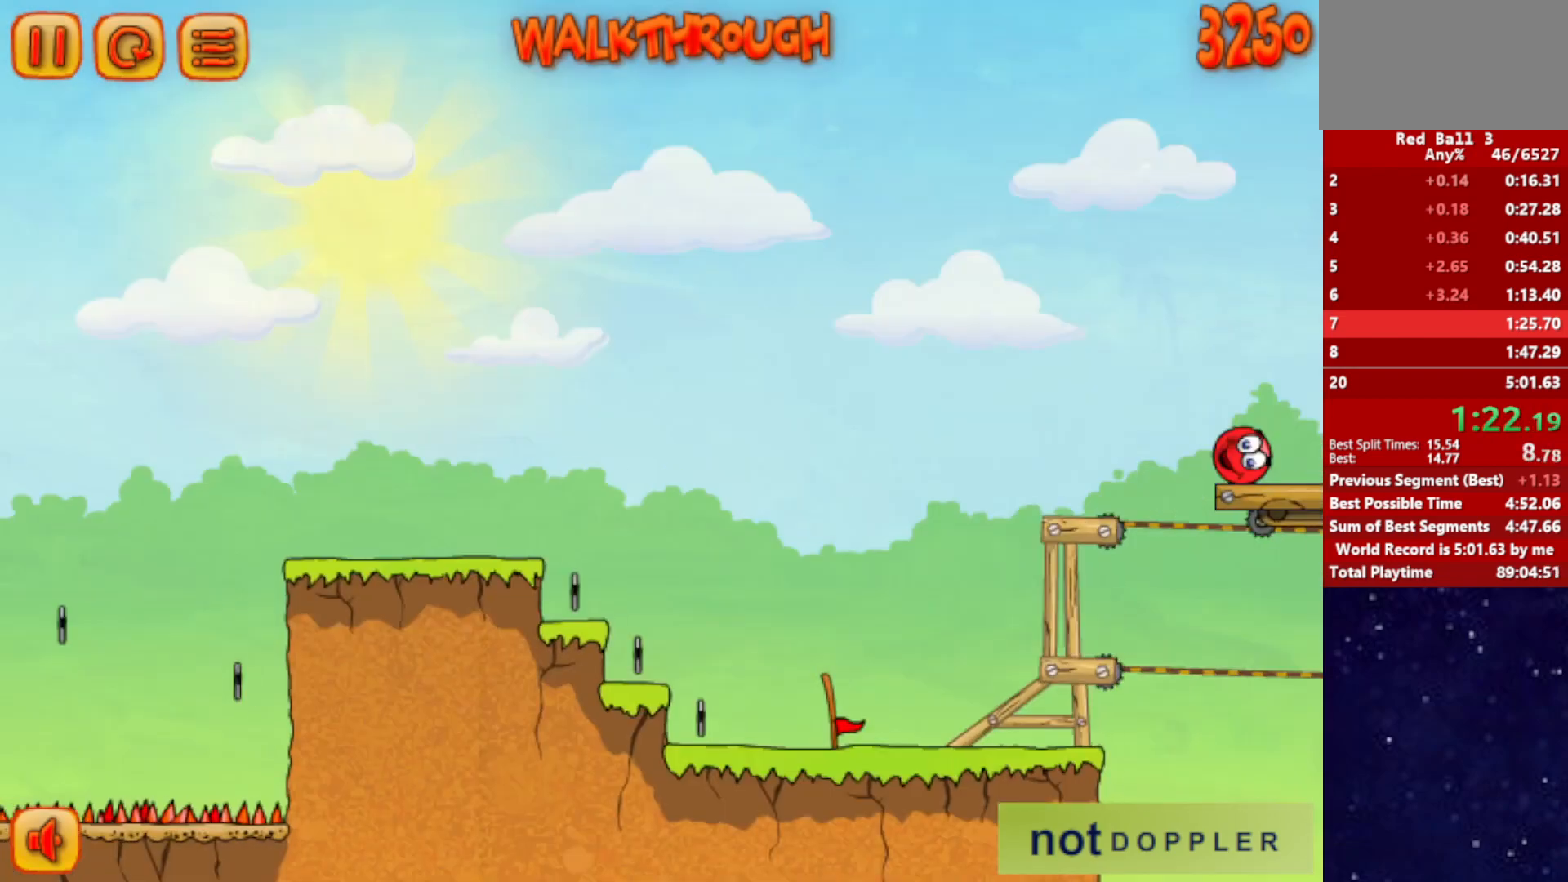
{"keys": ["right", "up"], "events": [[184, "up", "down"]]}
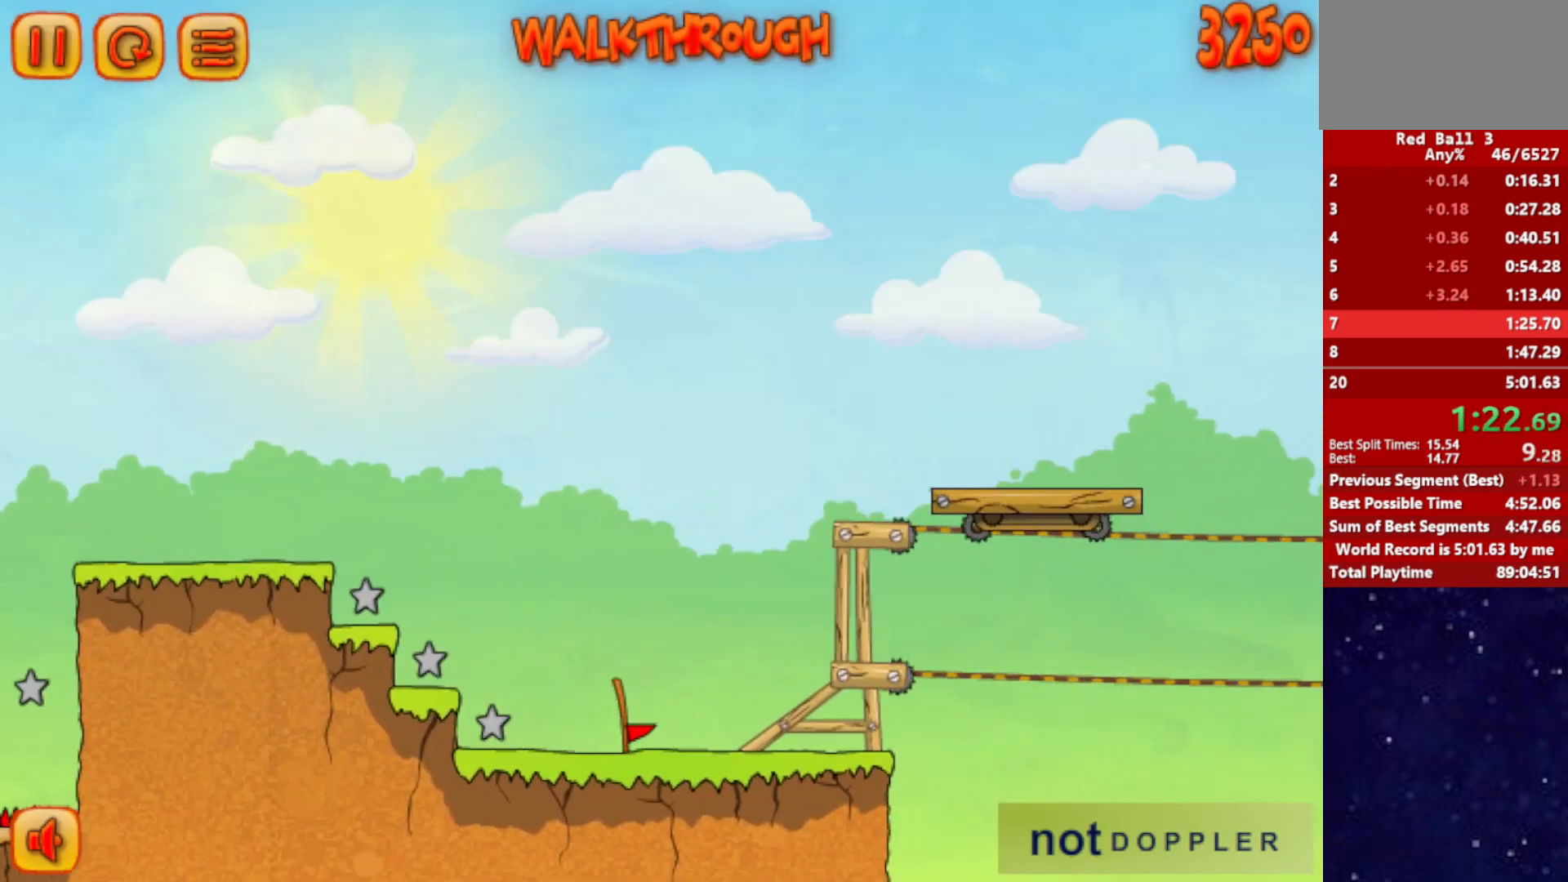
{"keys": ["right", "up"], "events": []}
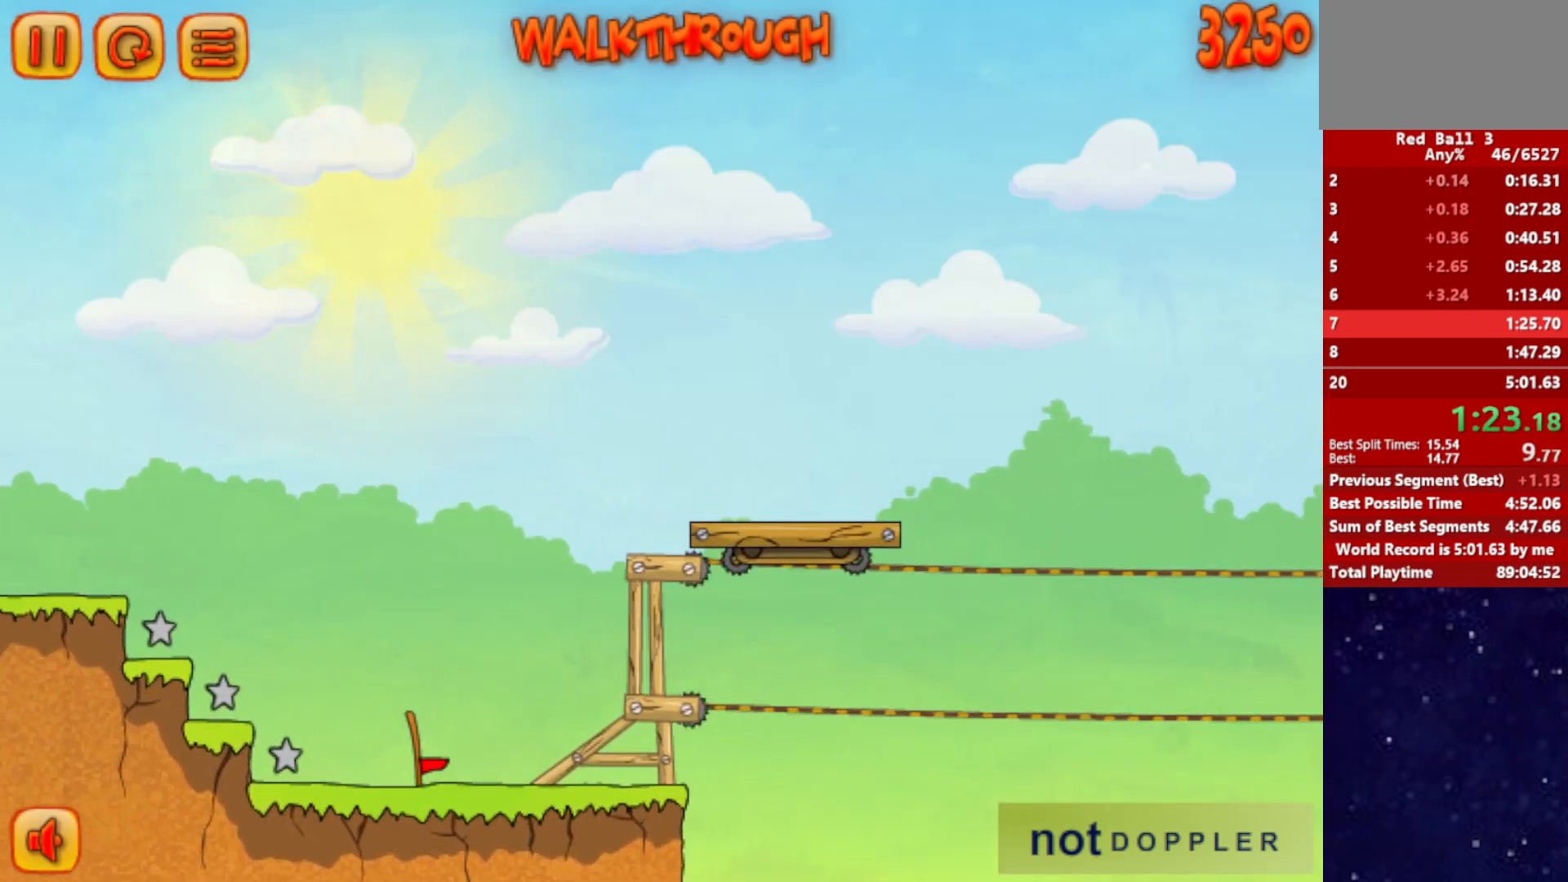
{"keys": ["right", "up"], "events": []}
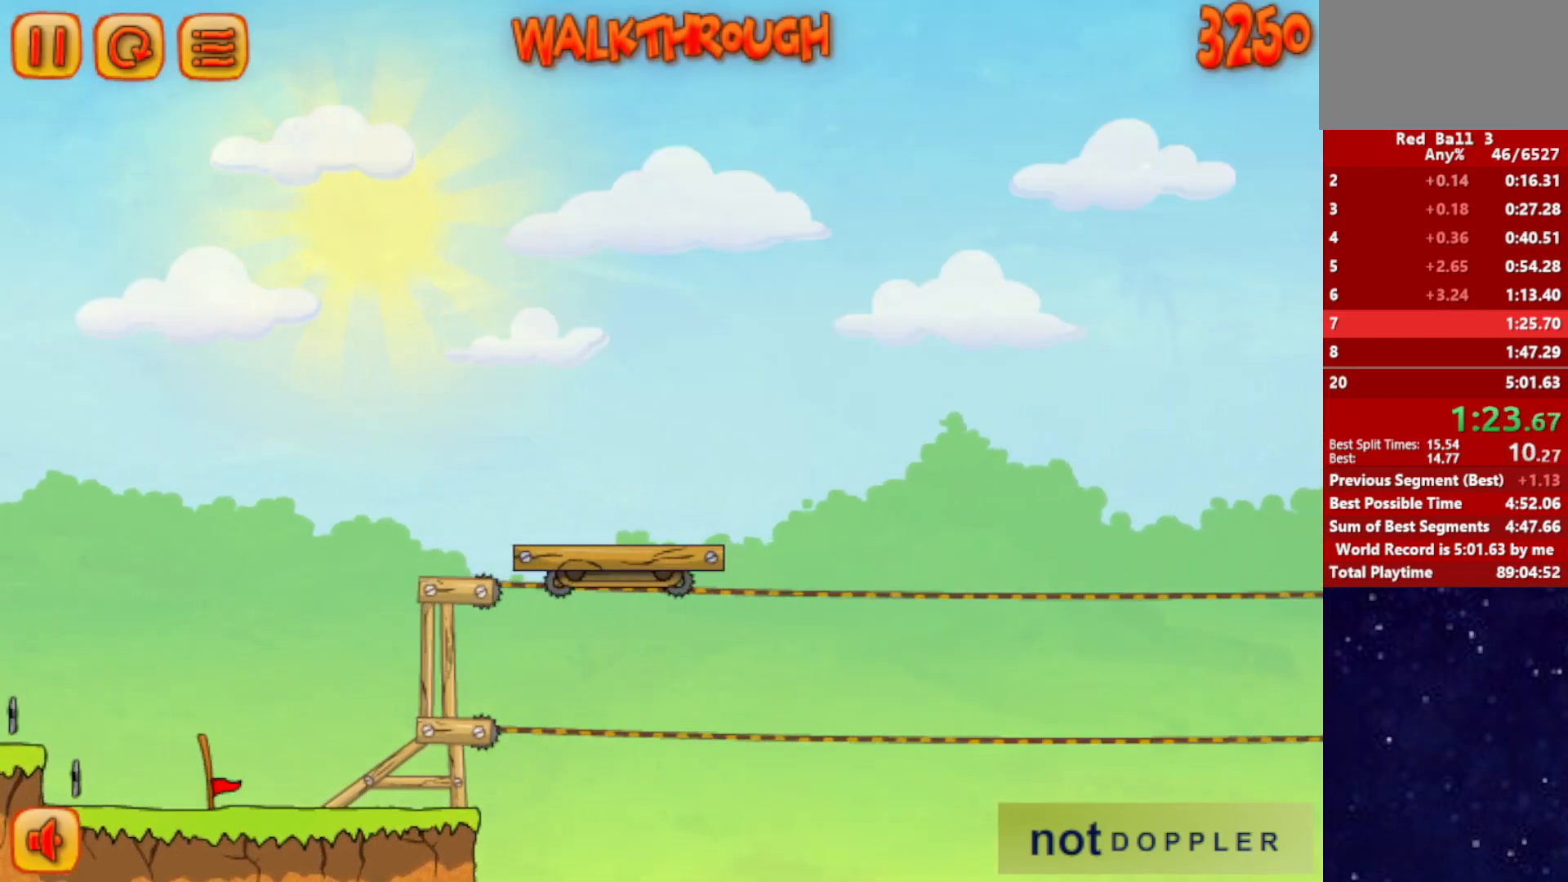
{"keys": ["right", "up"], "events": []}
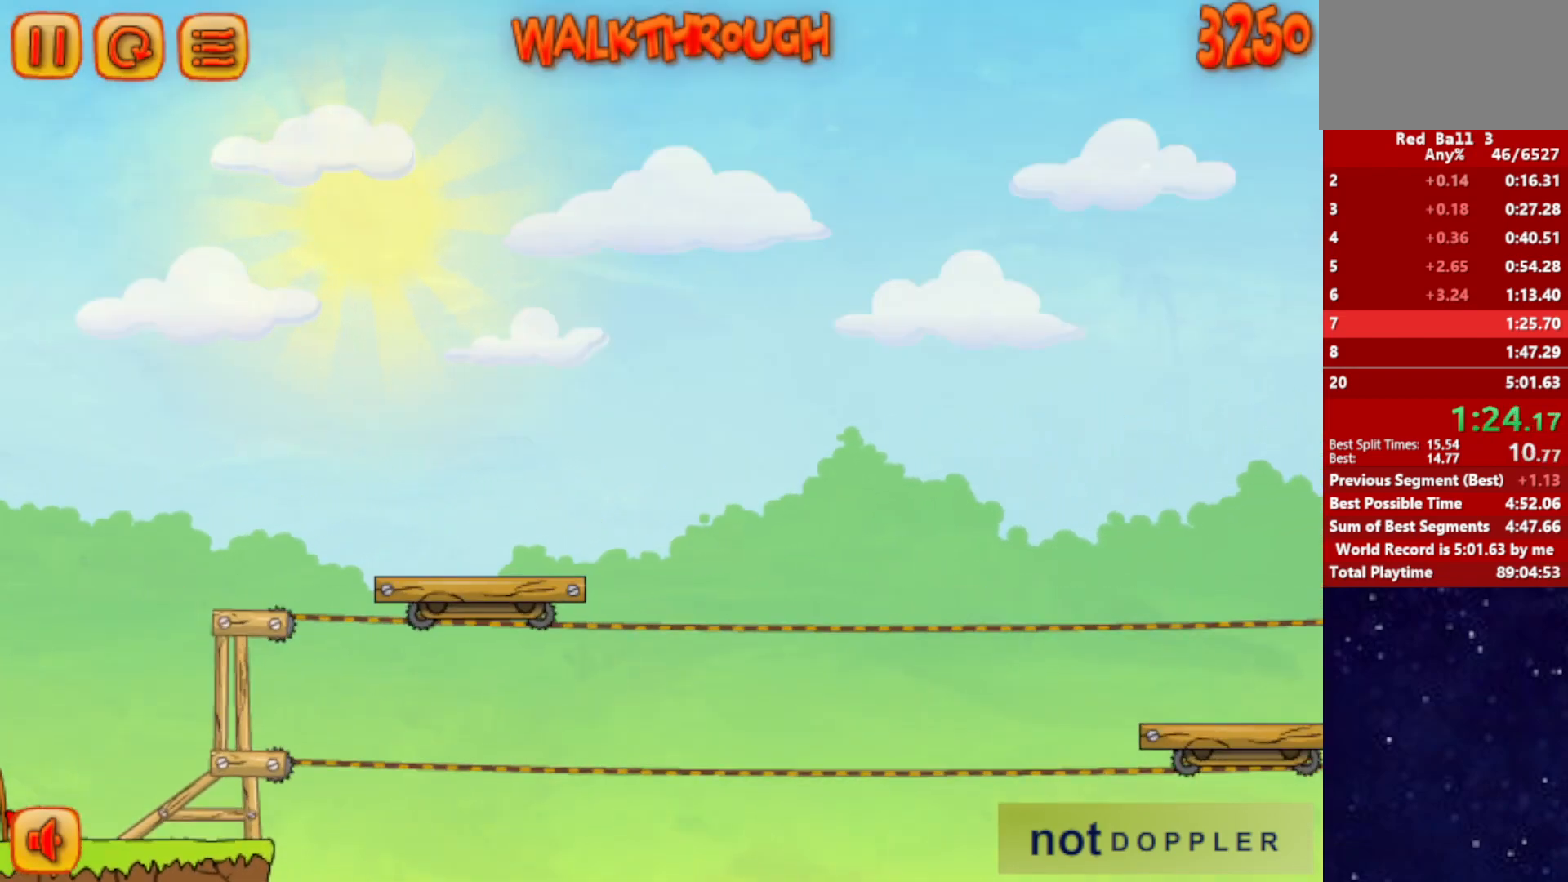
{"keys": ["right", "up"], "events": []}
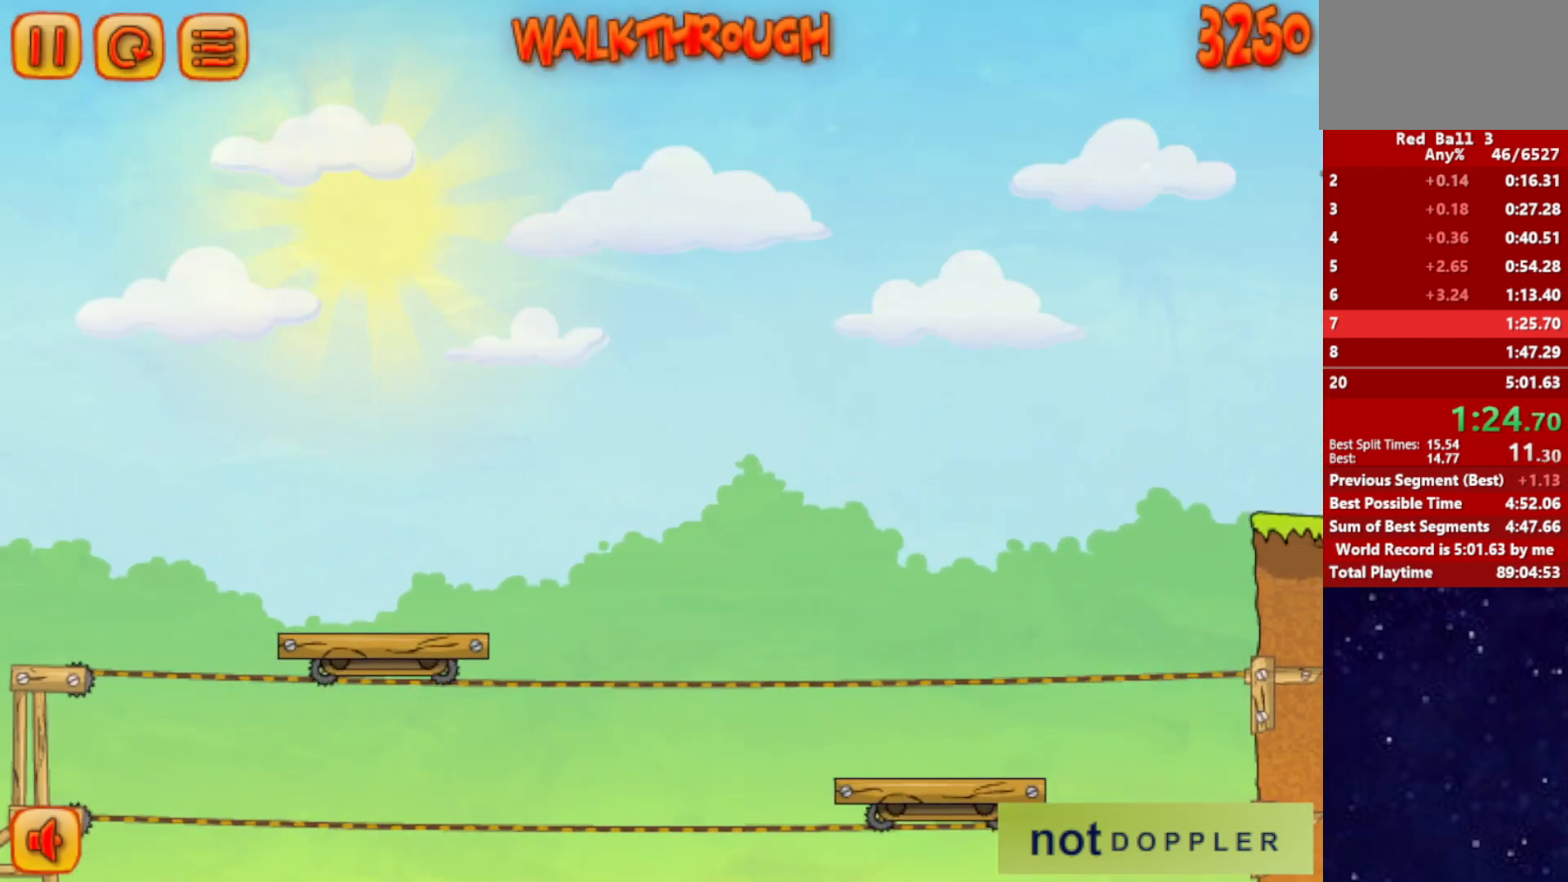
{"keys": ["left"], "events": [[67, "up", "up"], [467, "left", "down"], [500, "right", "up"]]}
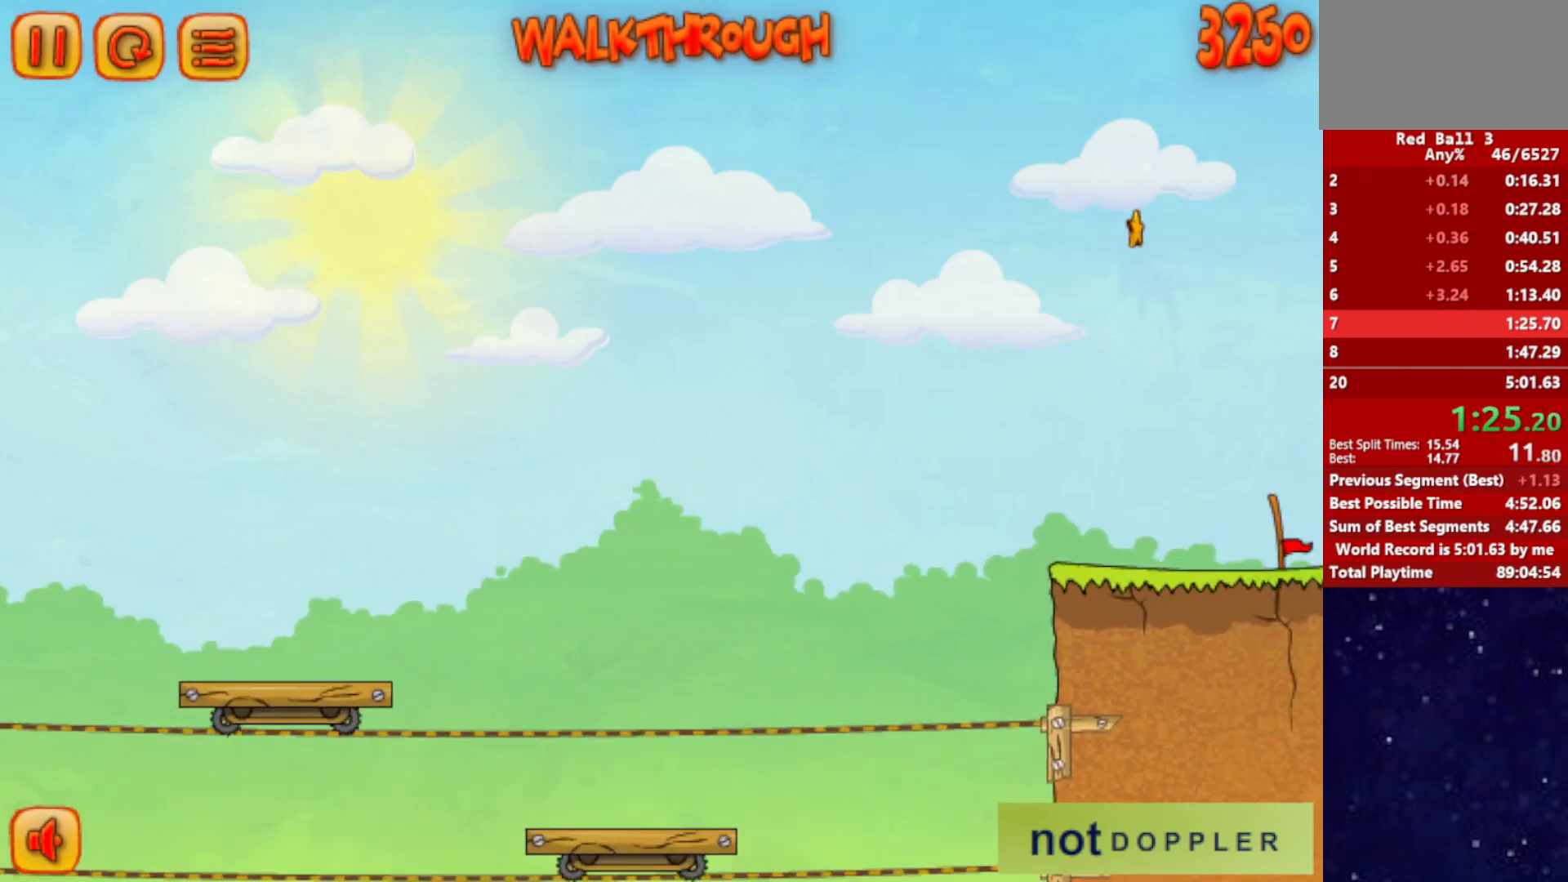
{"keys": ["left", "right"], "events": [[484, "right", "down"]]}
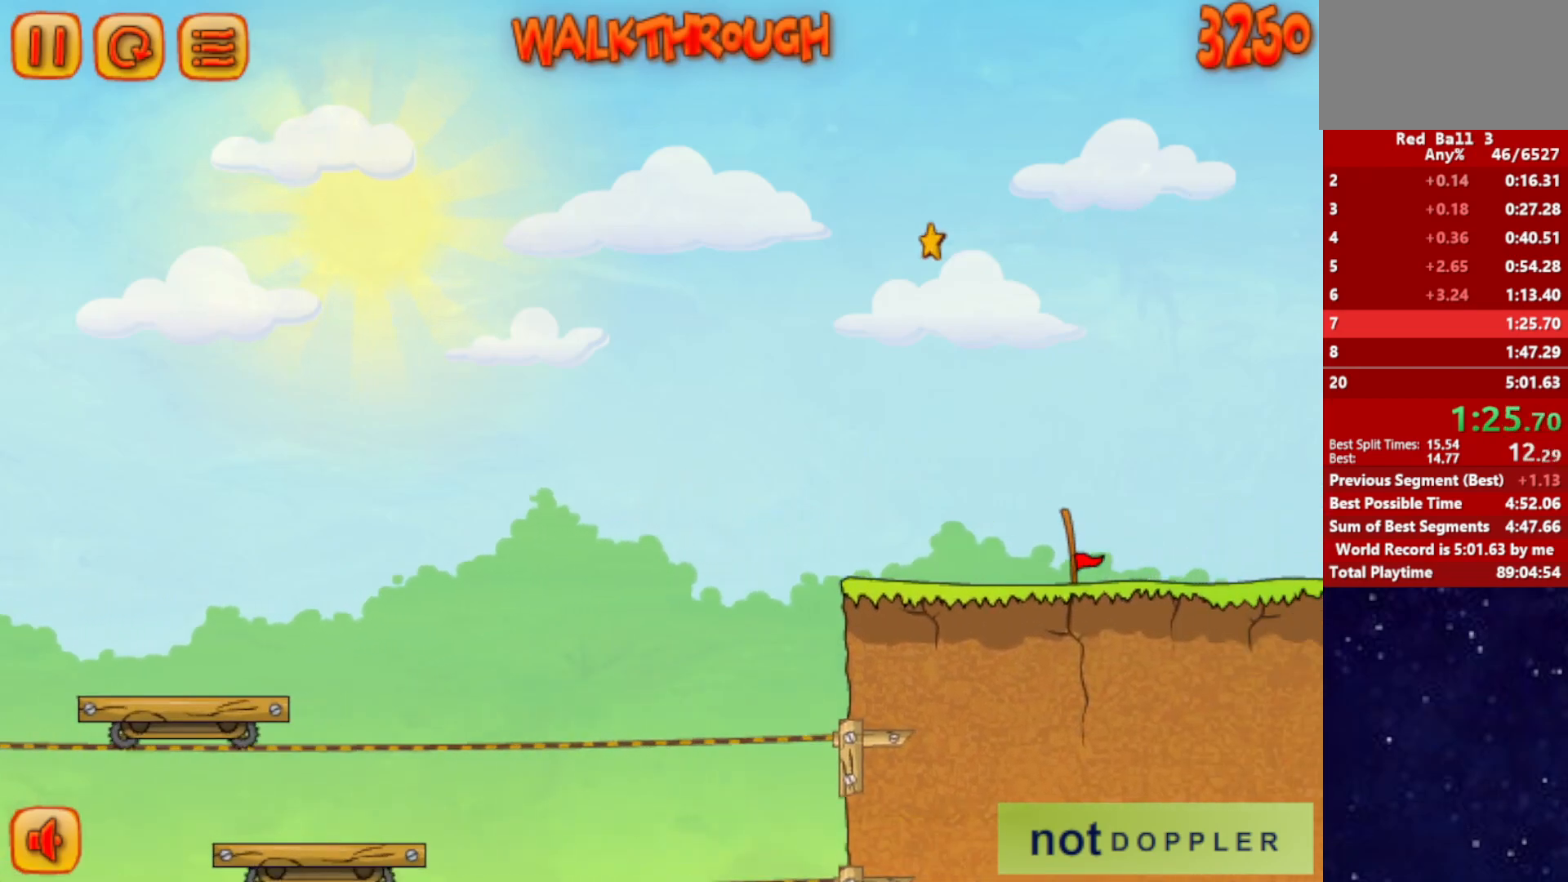
{"keys": ["right"], "events": [[67, "left", "up"]]}
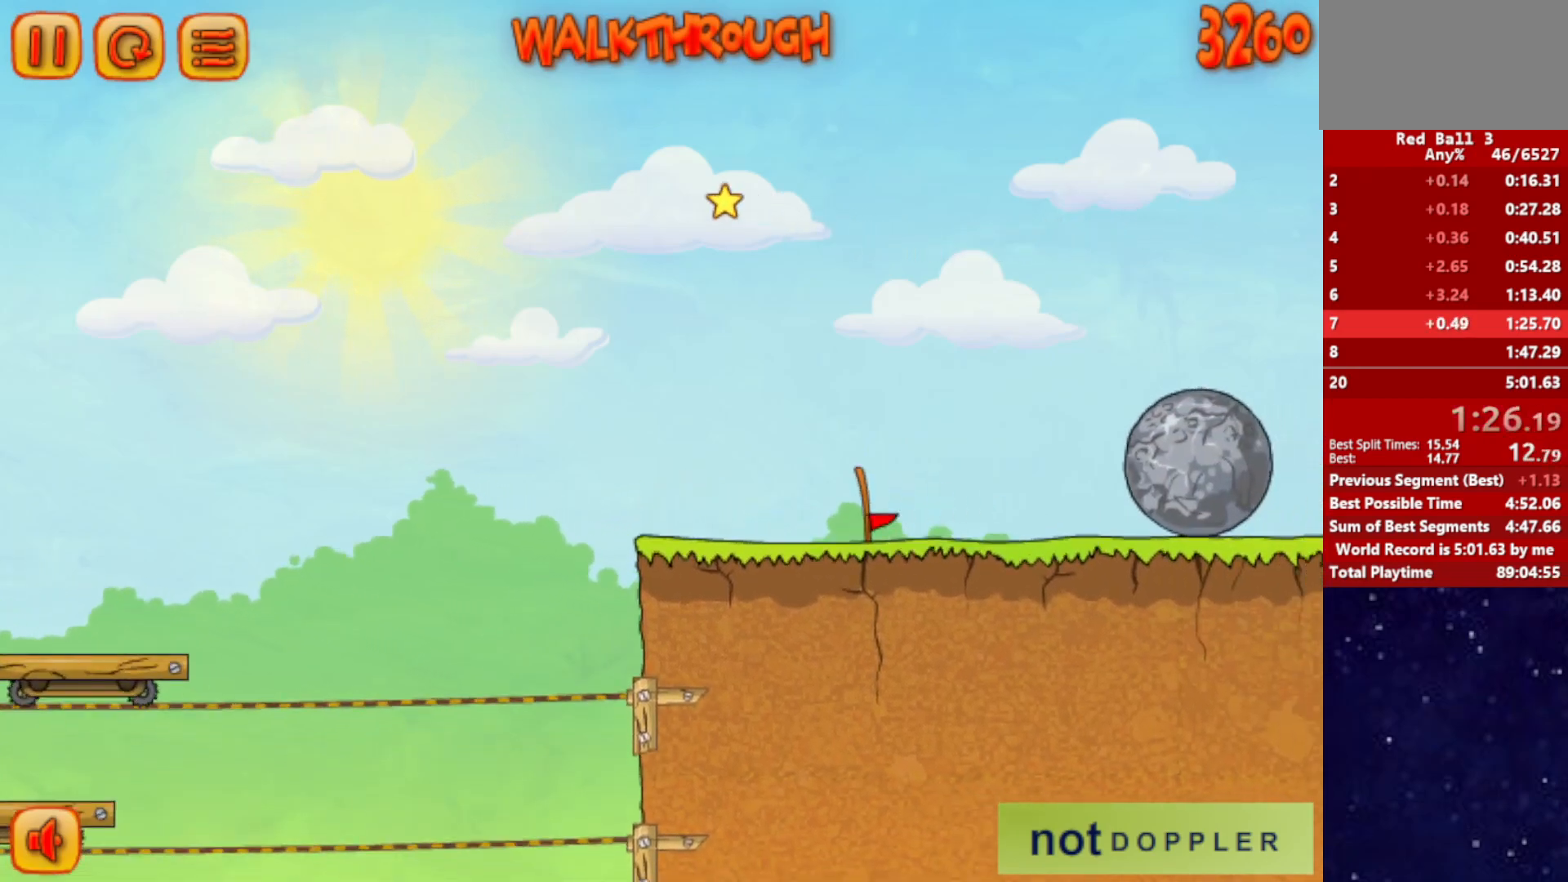
{"keys": ["right", "up"], "events": [[150, "up", "down"]]}
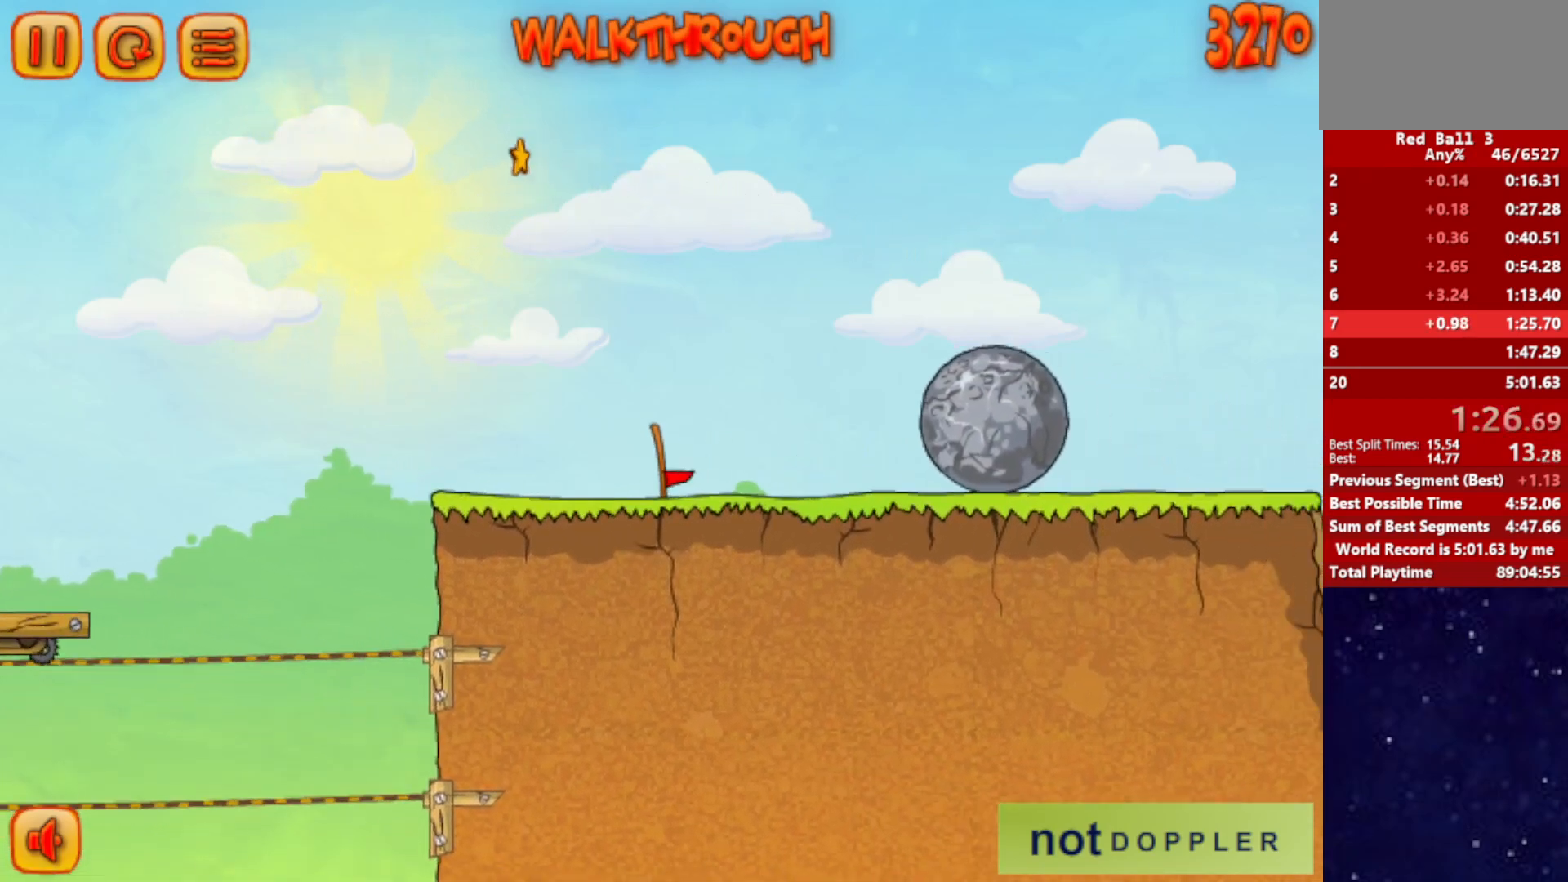
{"keys": ["right", "up"], "events": []}
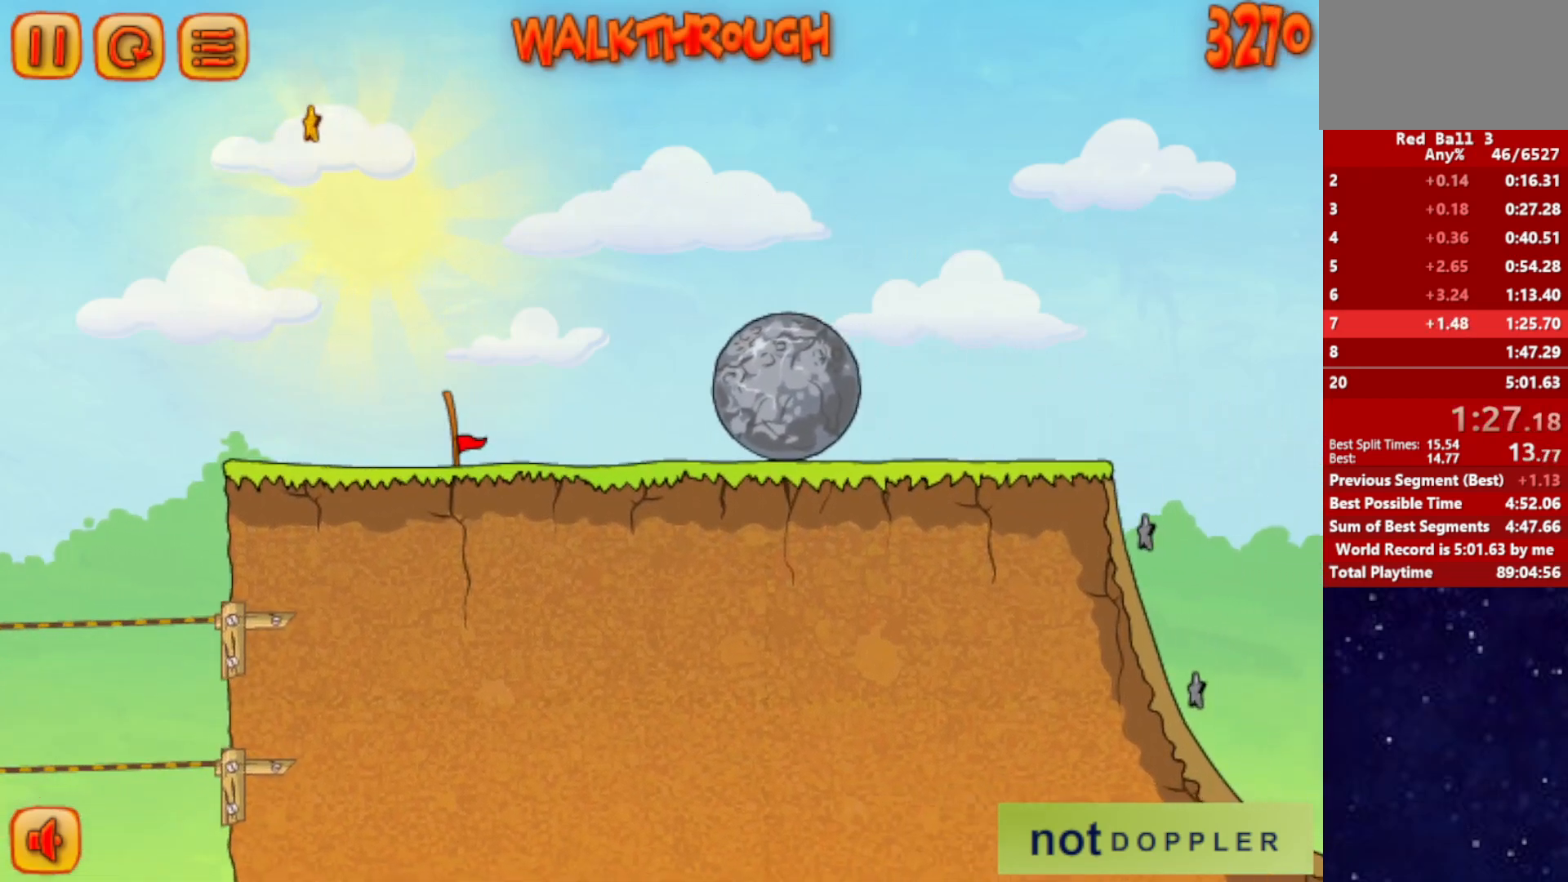
{"keys": ["right", "up"], "events": []}
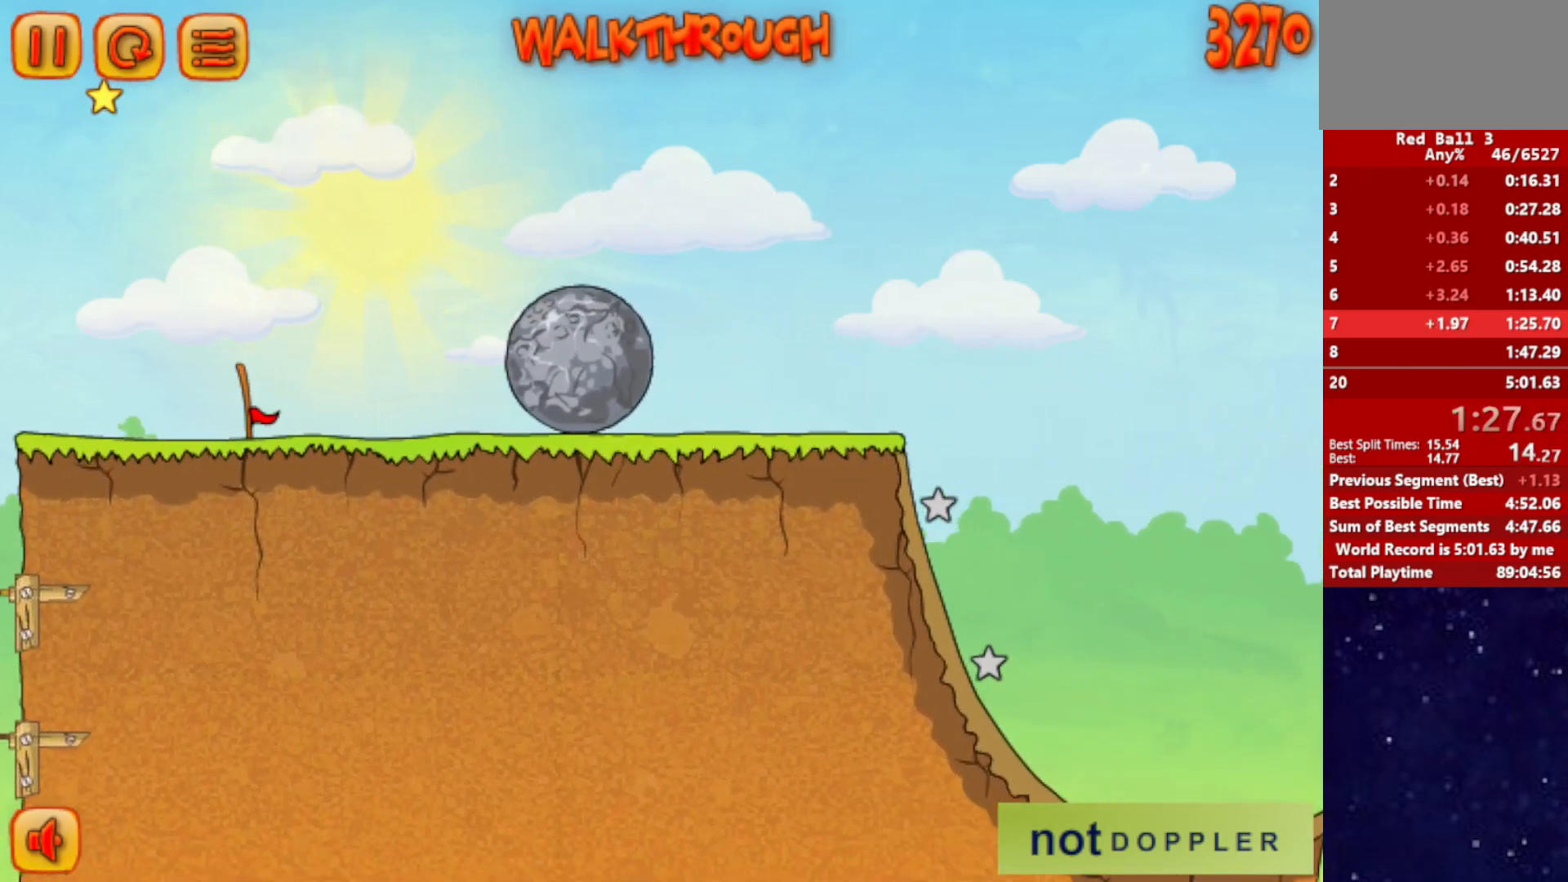
{"keys": ["right"], "events": [[67, "up", "up"]]}
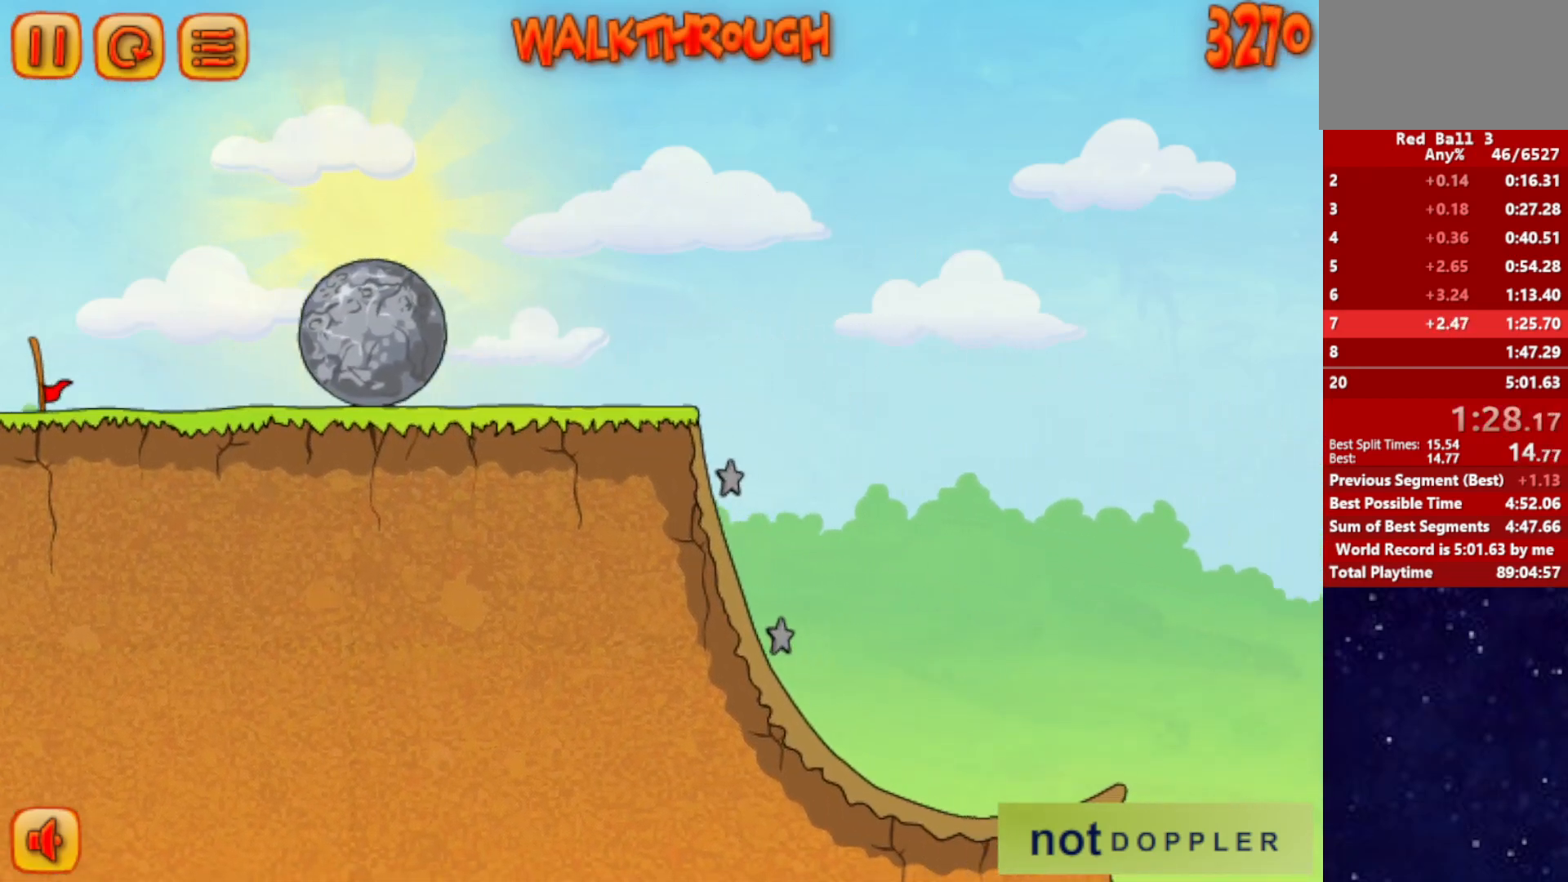
{"keys": ["right"], "events": []}